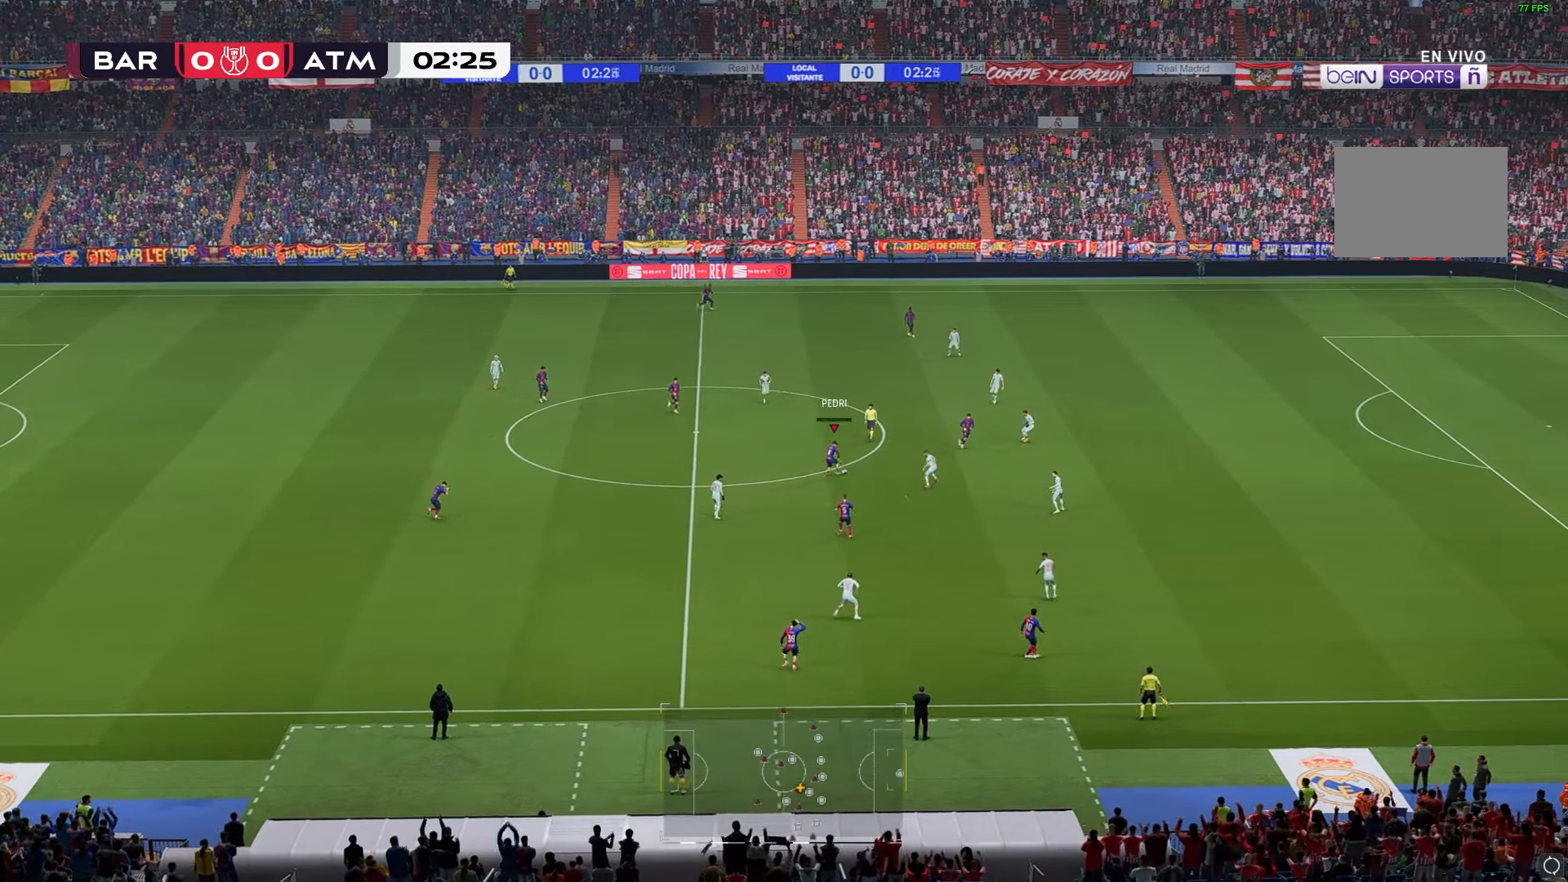
Gameplay with a controller (Xbox layout); each line is a JSON object with the inputs held at the frame after it. "events" lists button and stick changes between this image and that frame as [ms after this image, input, new state], when the widget could be followed in between. Not read: L2 L3 R2 R3.
{"buttons": [], "left_stick": "up-right", "right_stick": "center", "events": [[417, "left_stick", "up-right"]]}
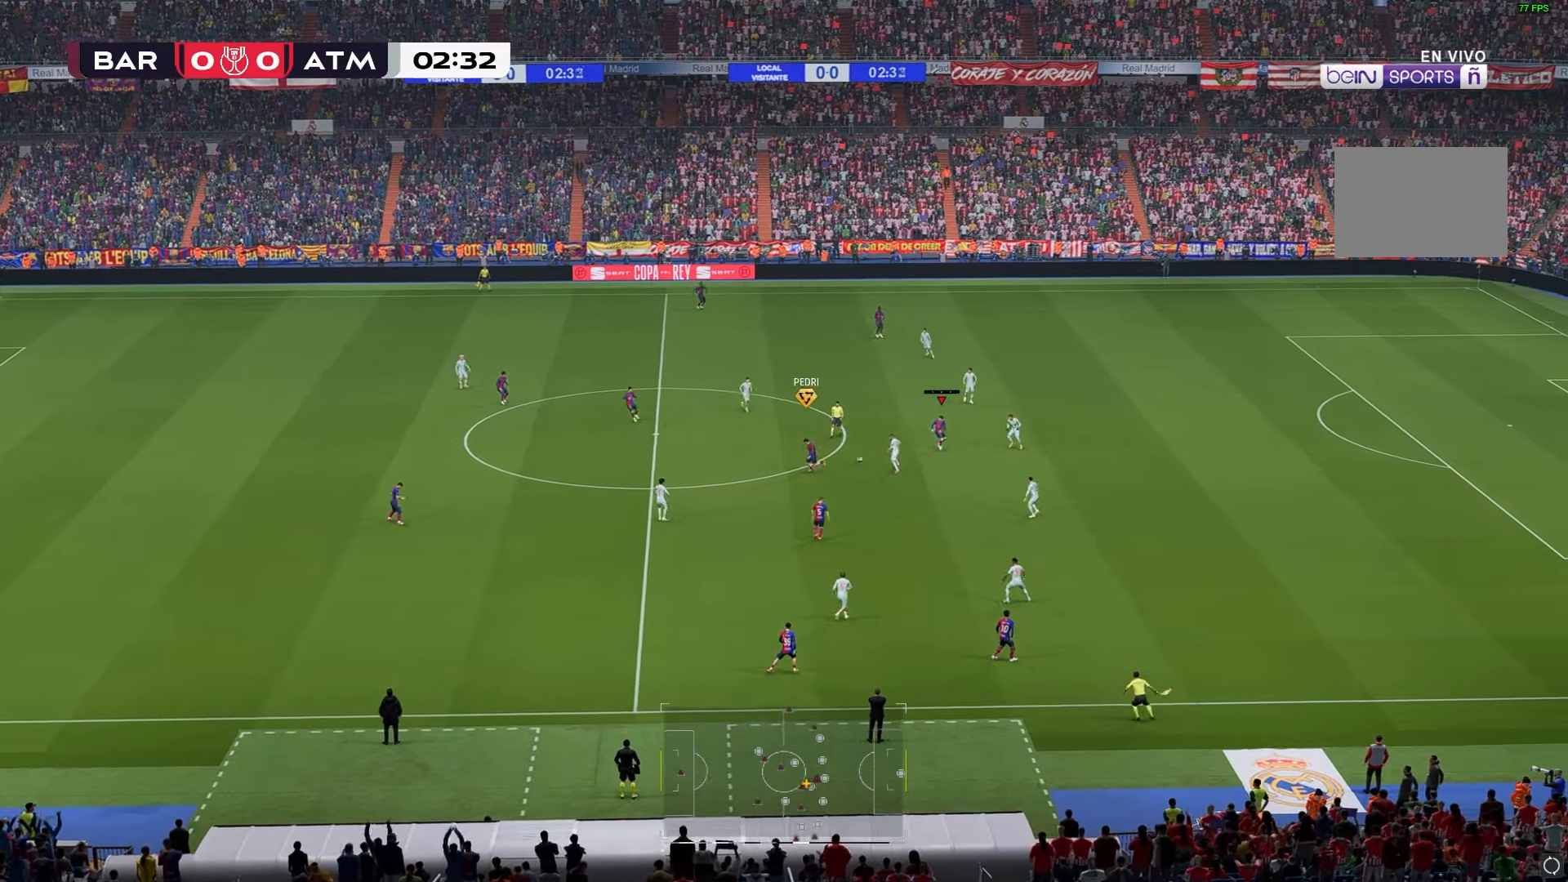
{"buttons": [], "left_stick": "up", "right_stick": "center", "events": [[183, "left_stick", "right"], [467, "left_stick", "up"]]}
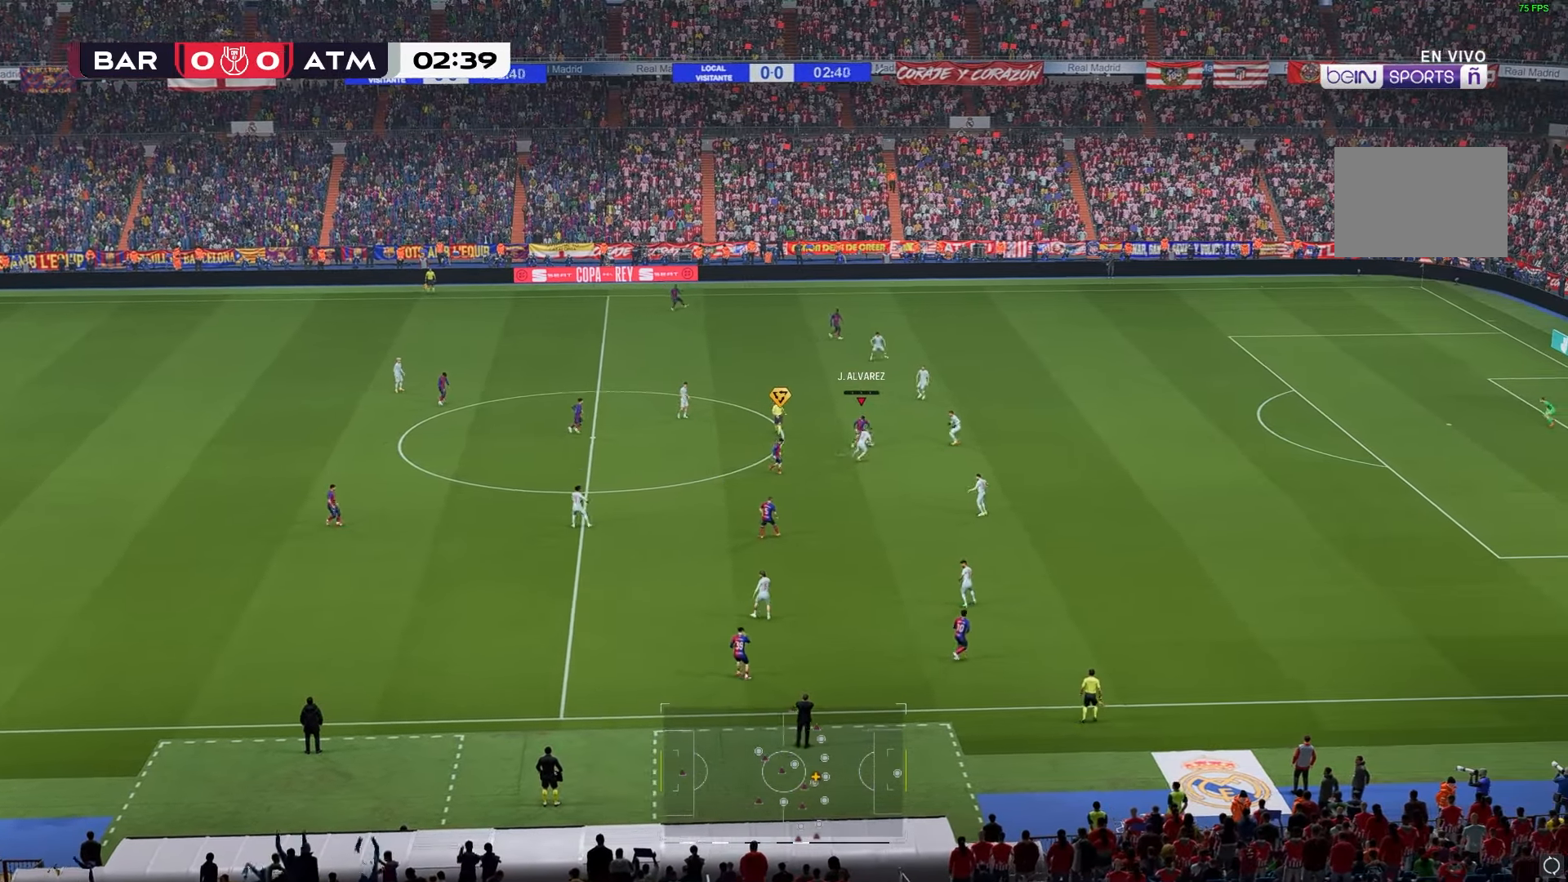
{"buttons": [], "left_stick": "up", "right_stick": "center", "events": []}
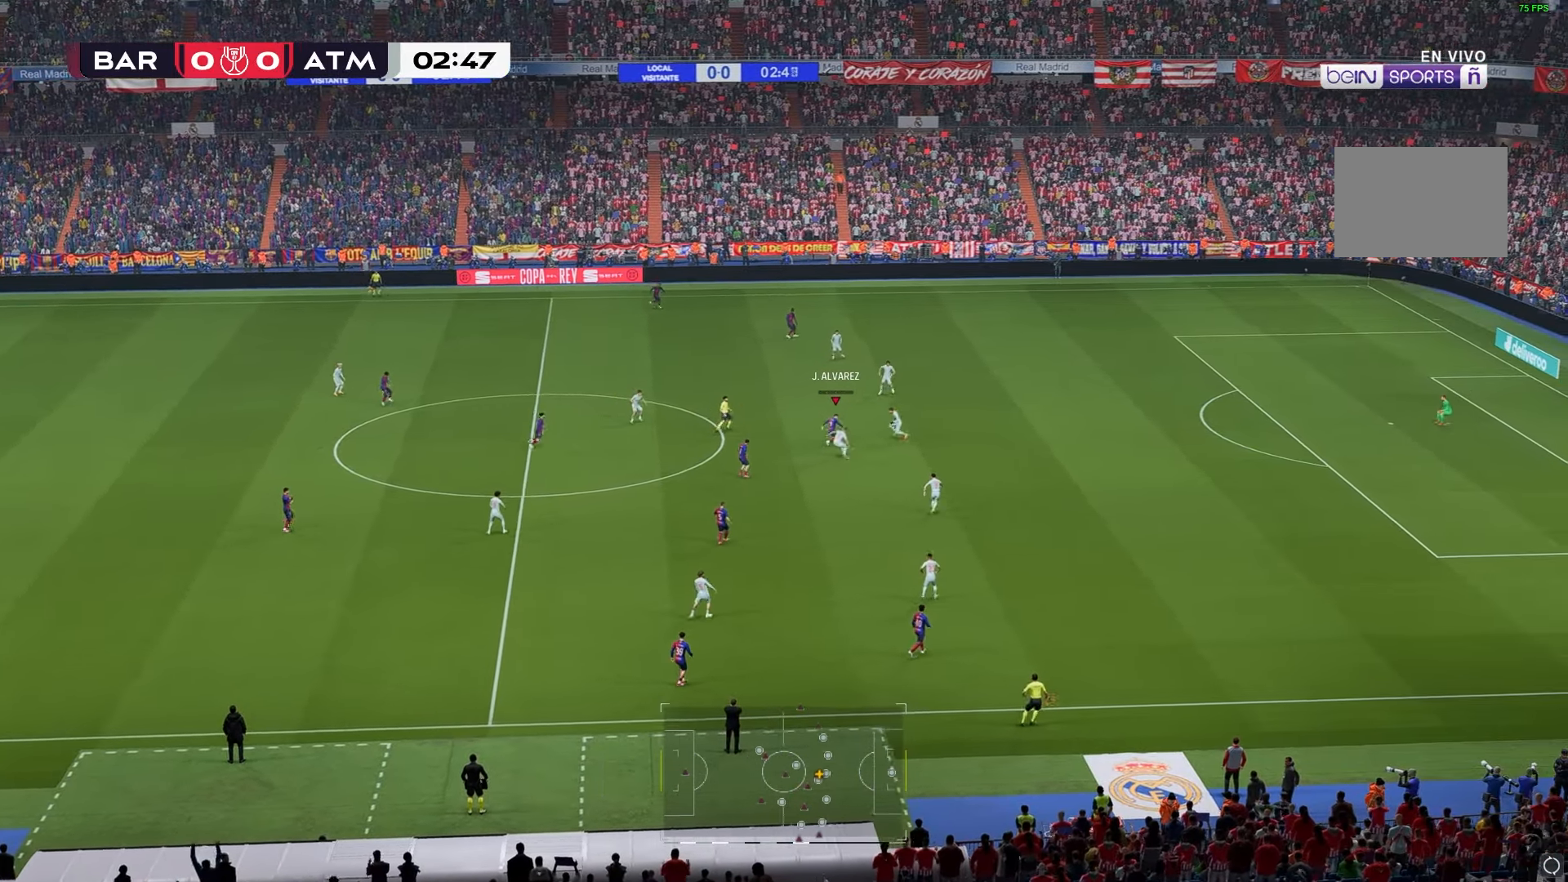
{"buttons": [], "left_stick": "up", "right_stick": "center", "events": []}
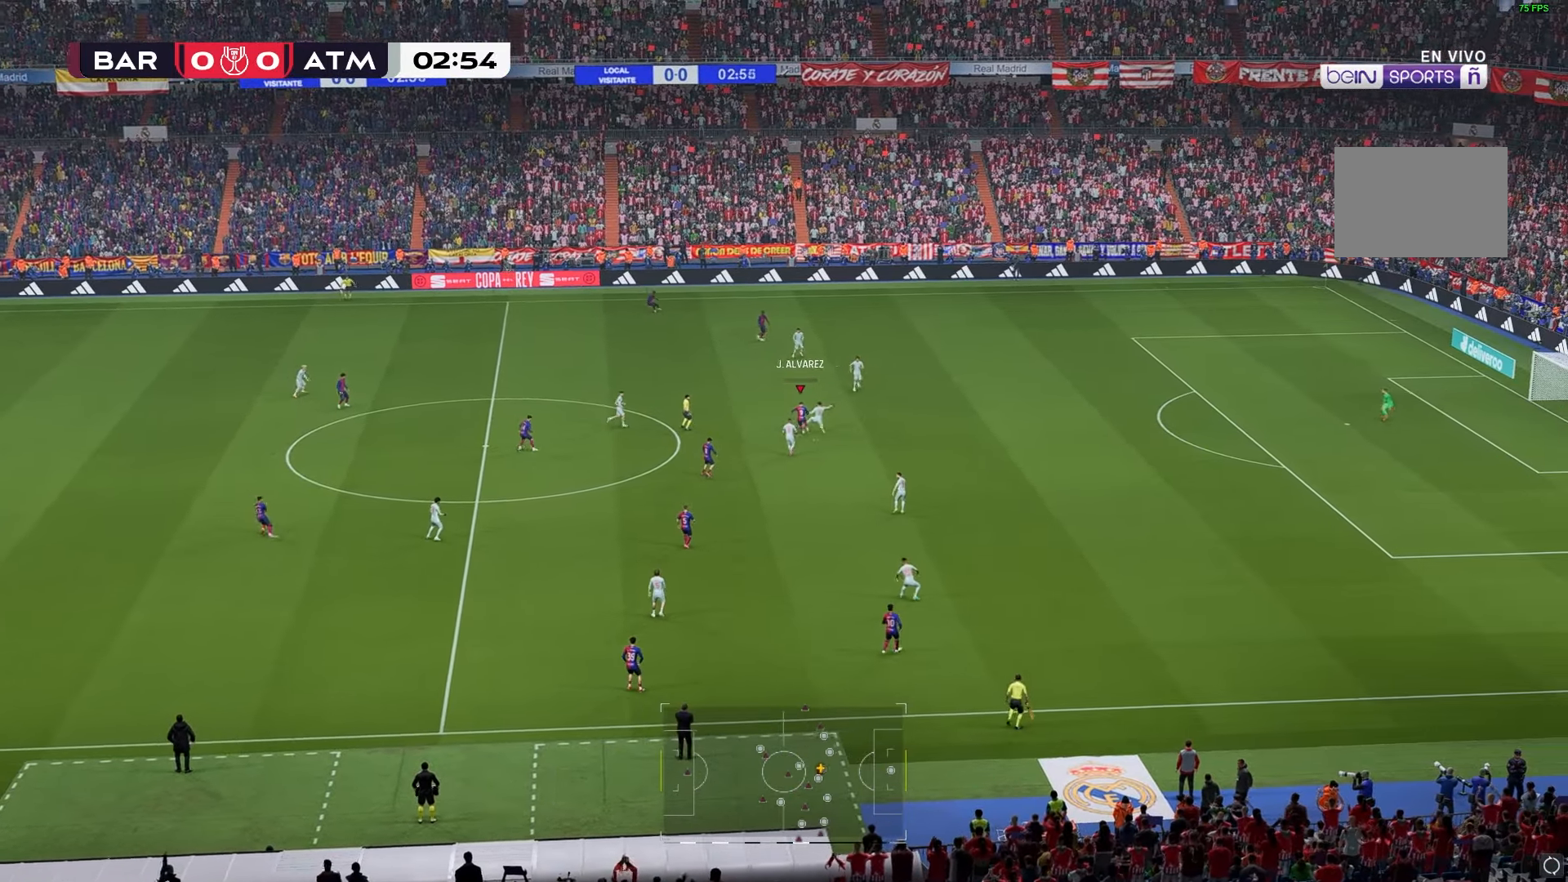
{"buttons": [], "left_stick": "up", "right_stick": "center", "events": []}
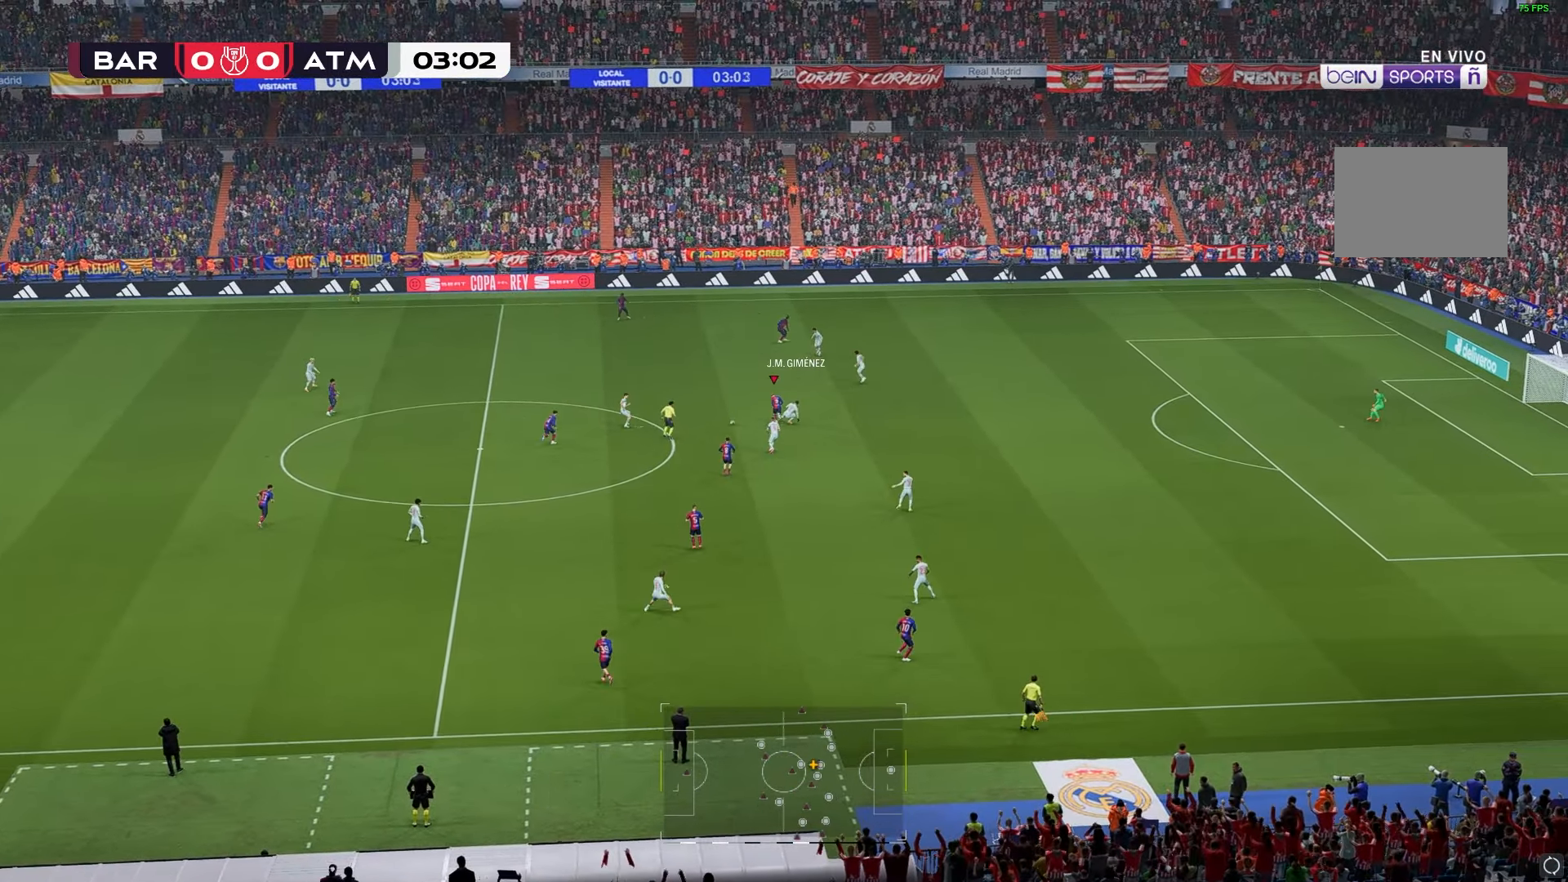
{"buttons": [], "left_stick": "left", "right_stick": "center", "events": [[217, "left_stick", "up-left"], [367, "R1", "down"], [450, "R1", "up"], [500, "left_stick", "left"]]}
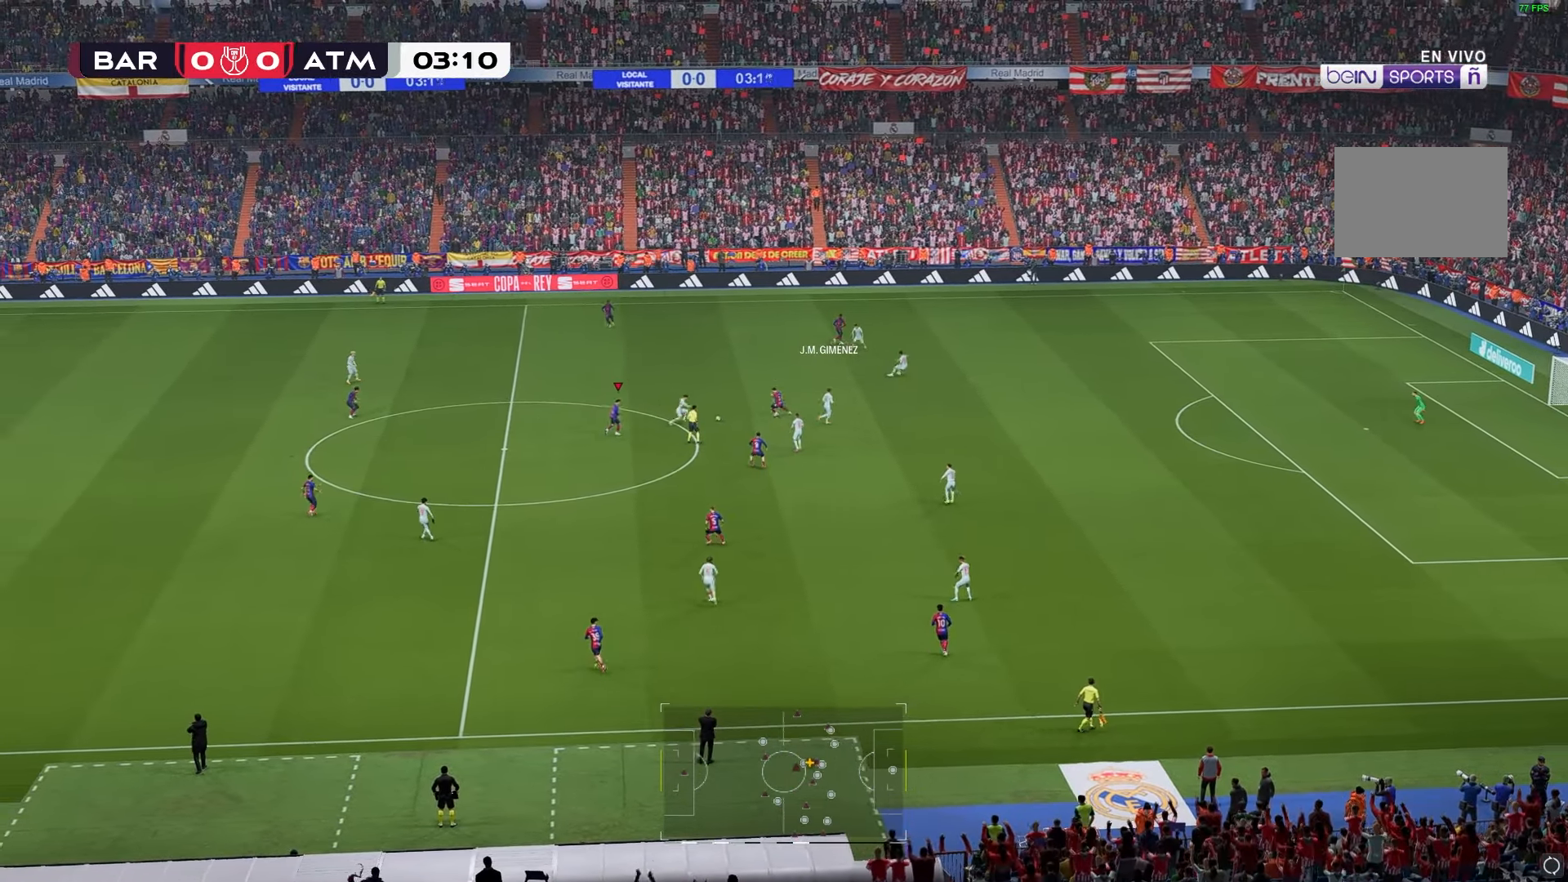
{"buttons": [], "left_stick": "up", "right_stick": "center", "events": [[100, "left_stick", "up-left"], [317, "left_stick", "up"]]}
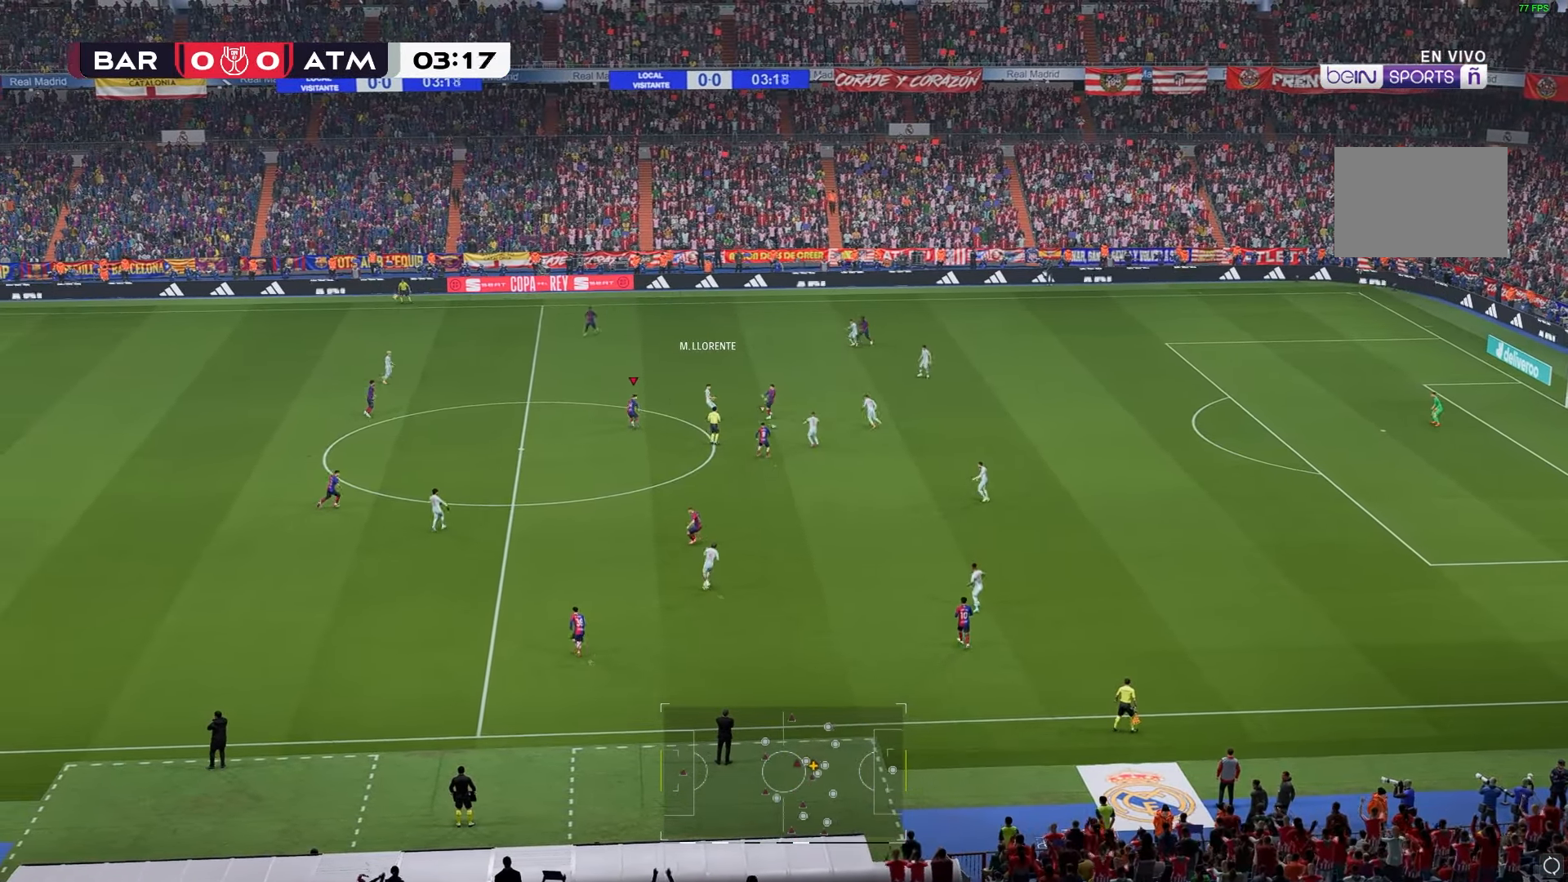
{"buttons": [], "left_stick": "up", "right_stick": "center", "events": [[183, "left_stick", "up-right"], [200, "R1", "down"], [250, "R1", "up"], [350, "R1", "down"], [400, "R1", "up"], [483, "left_stick", "up"]]}
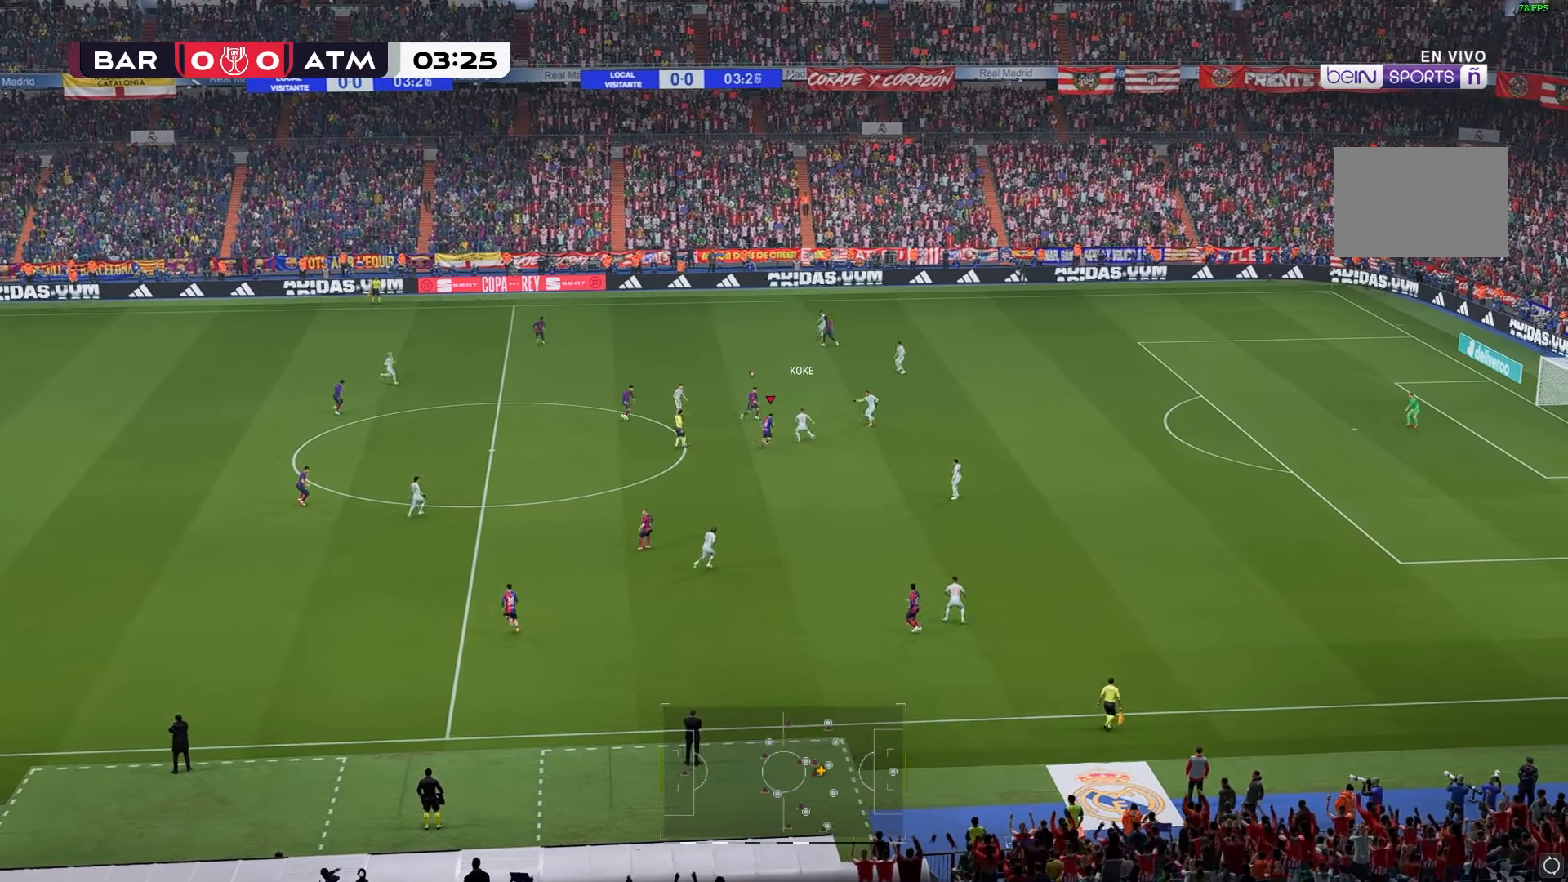
{"buttons": ["R1"], "left_stick": "up", "right_stick": "center", "events": [[383, "left_stick", "center"], [500, "R1", "down"], [500, "left_stick", "up"]]}
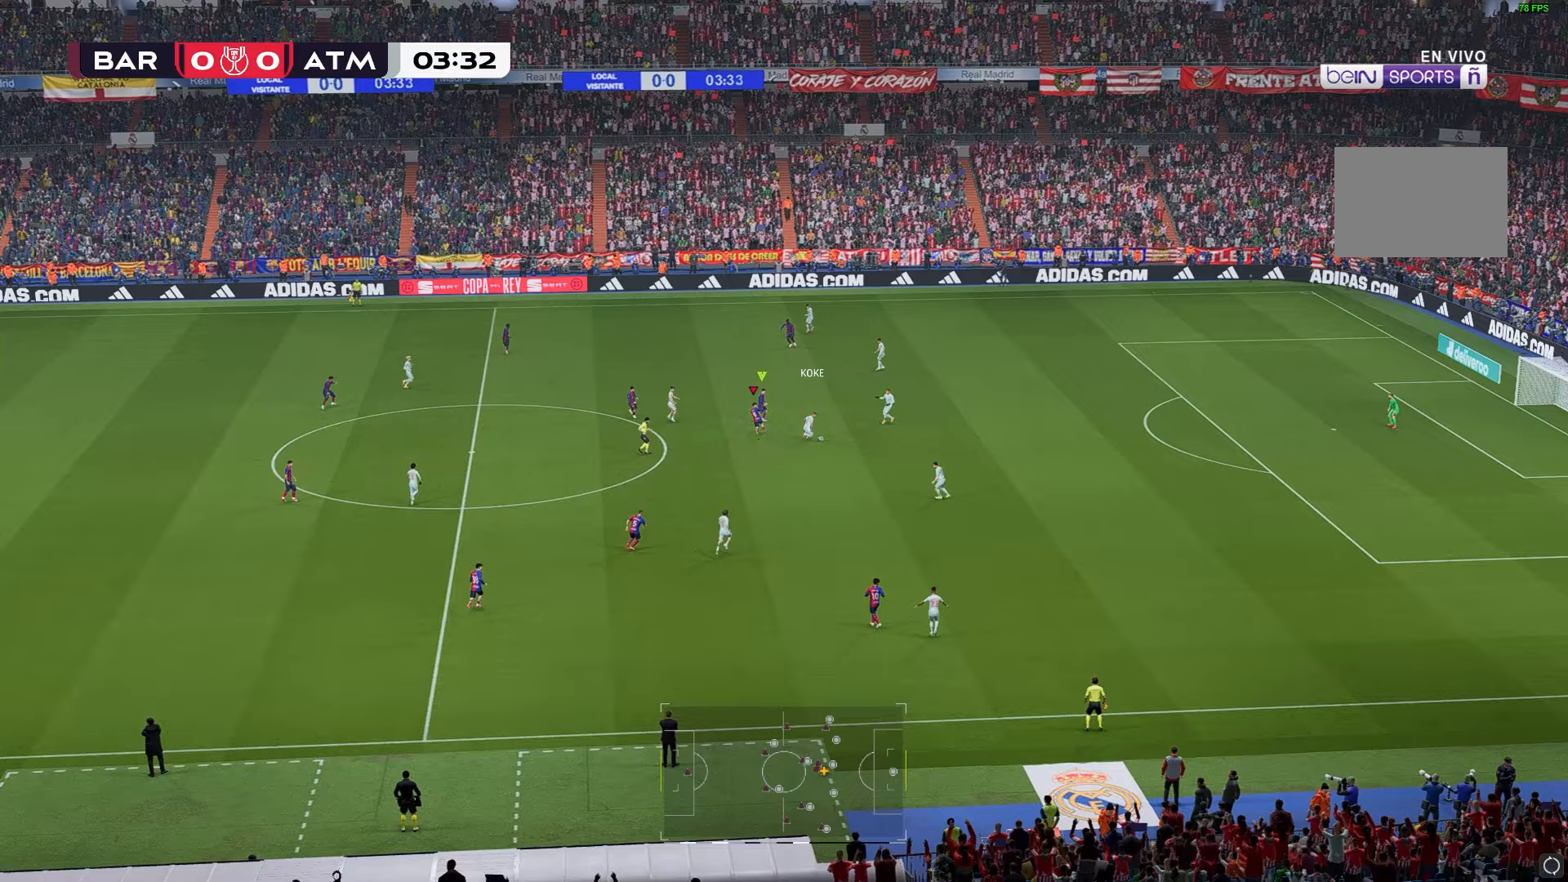
{"buttons": ["R1"], "left_stick": "down-right", "right_stick": "center", "events": [[50, "left_stick", "right"], [450, "left_stick", "down-right"]]}
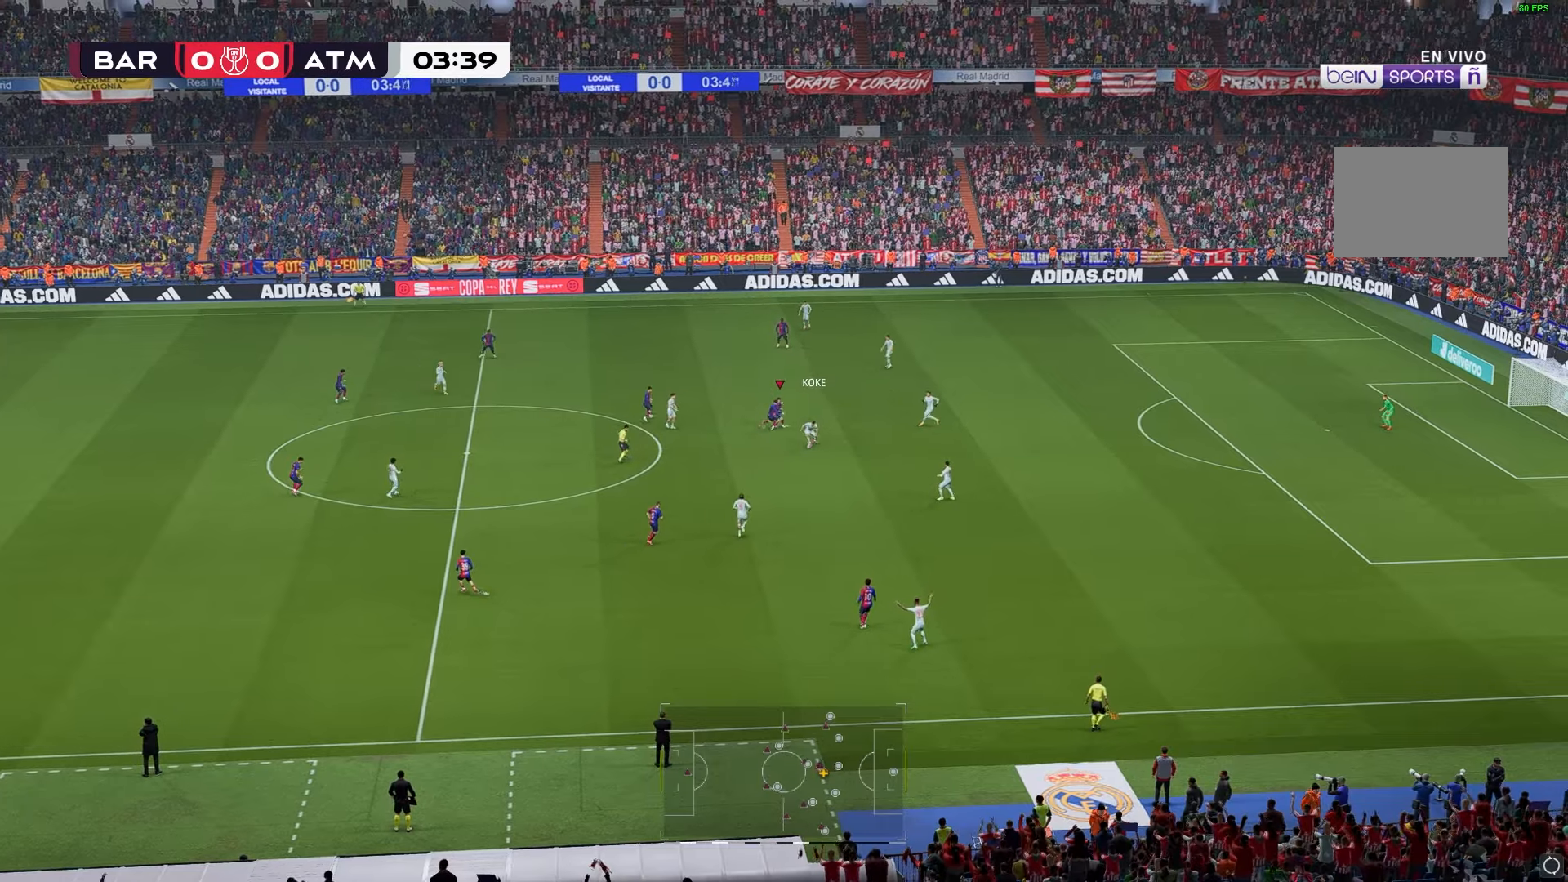
{"buttons": [], "left_stick": "down-left", "right_stick": "down-left", "events": [[217, "left_stick", "down"], [300, "R1", "up"], [417, "left_stick", "down-left"], [433, "right_stick", "down-left"]]}
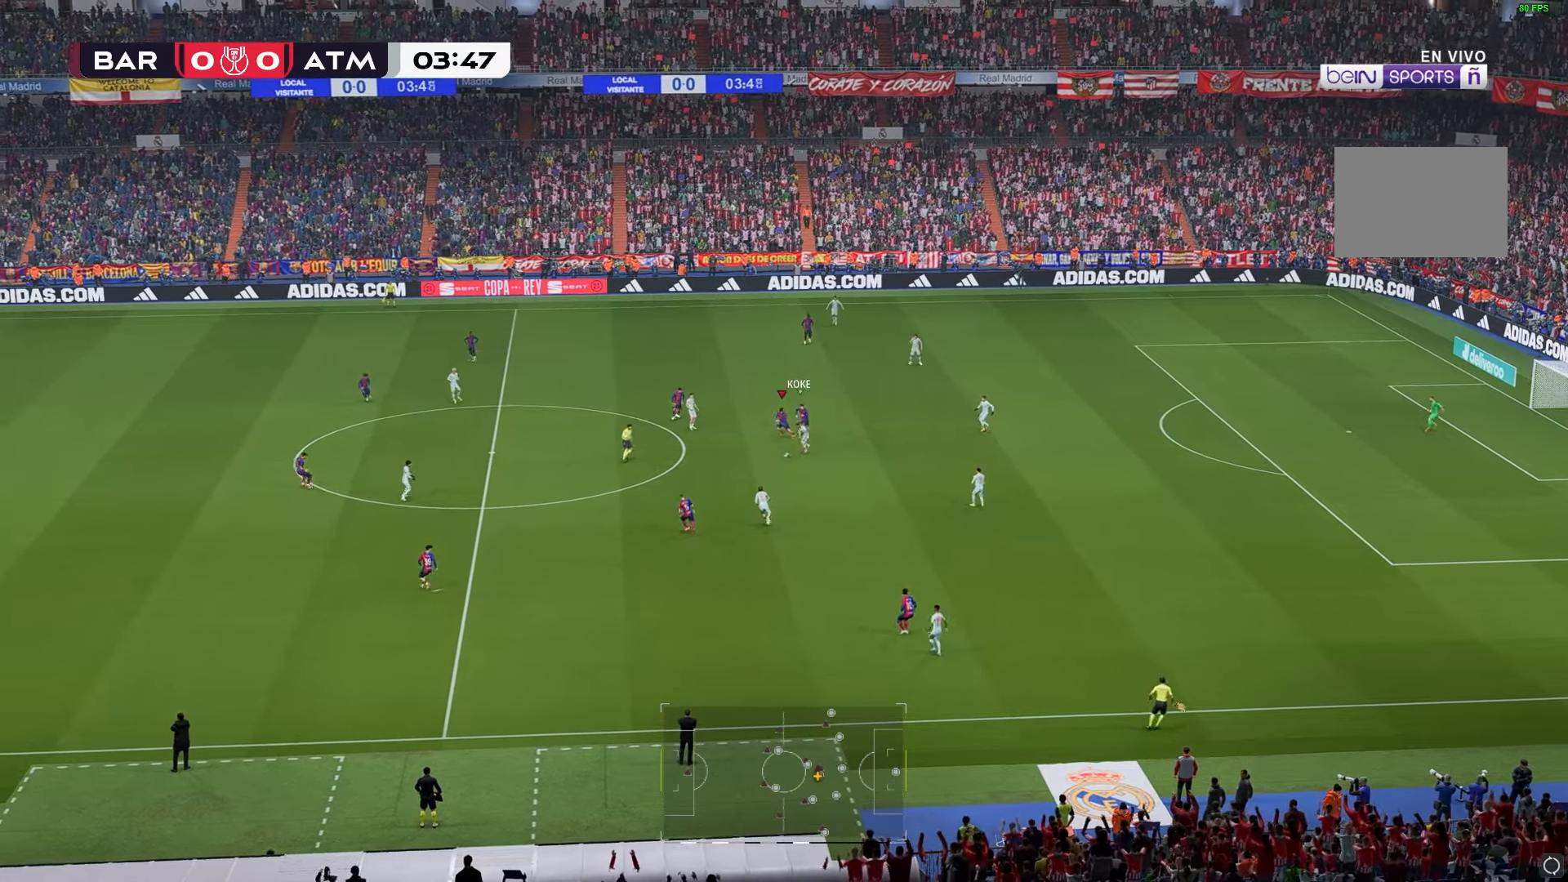
{"buttons": [], "left_stick": "down-left", "right_stick": "down-left", "events": [[217, "left_stick", "center"], [383, "left_stick", "down-left"]]}
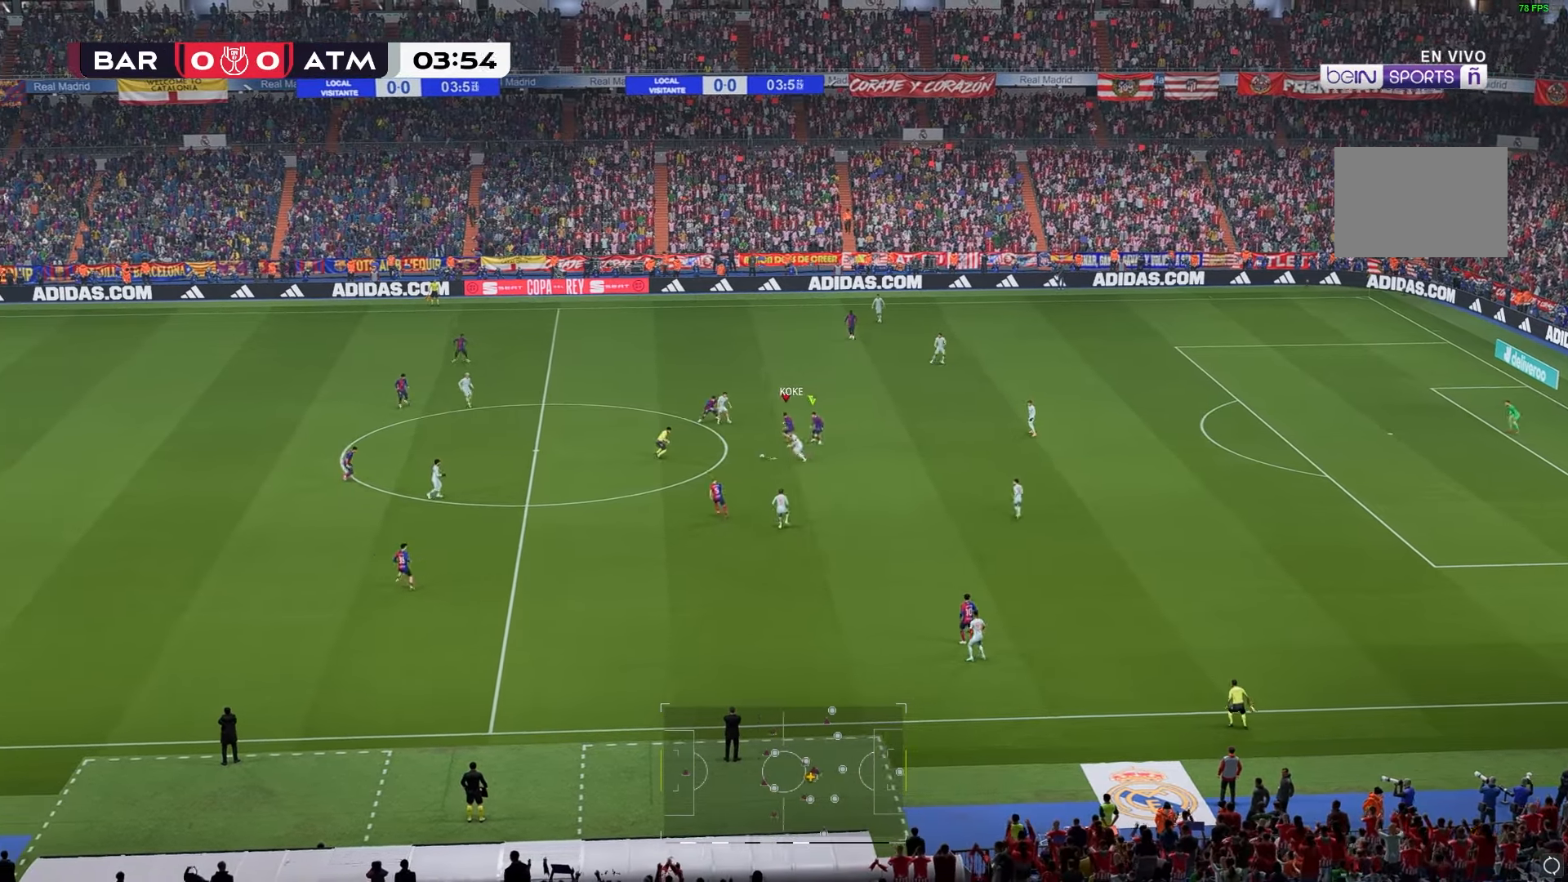
{"buttons": [], "left_stick": "left", "right_stick": "down-left", "events": [[283, "left_stick", "left"]]}
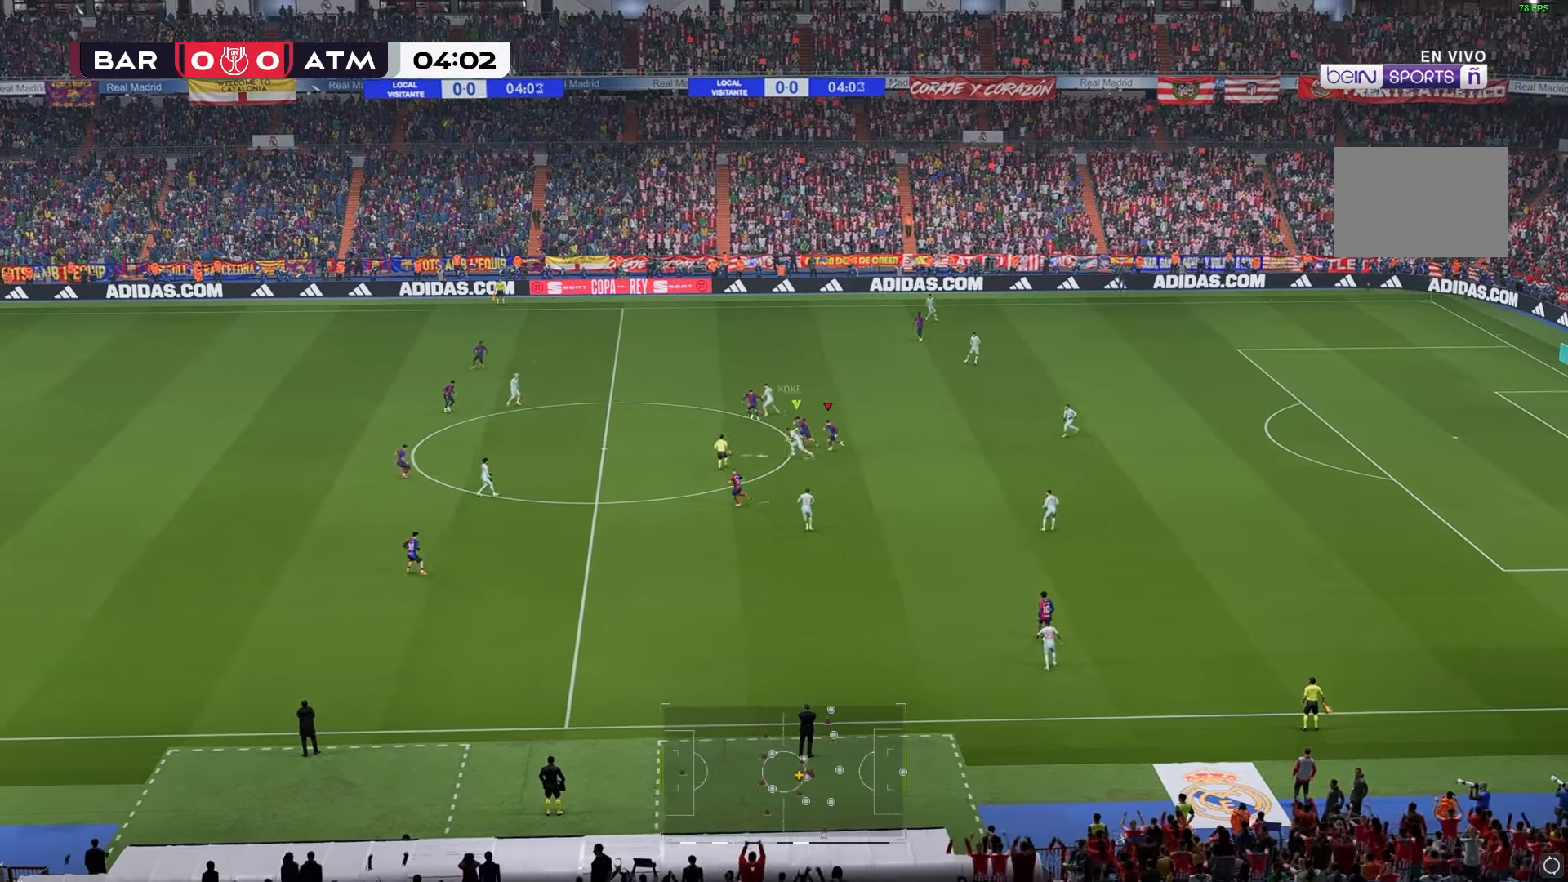
{"buttons": [], "left_stick": "left", "right_stick": "down-left", "events": []}
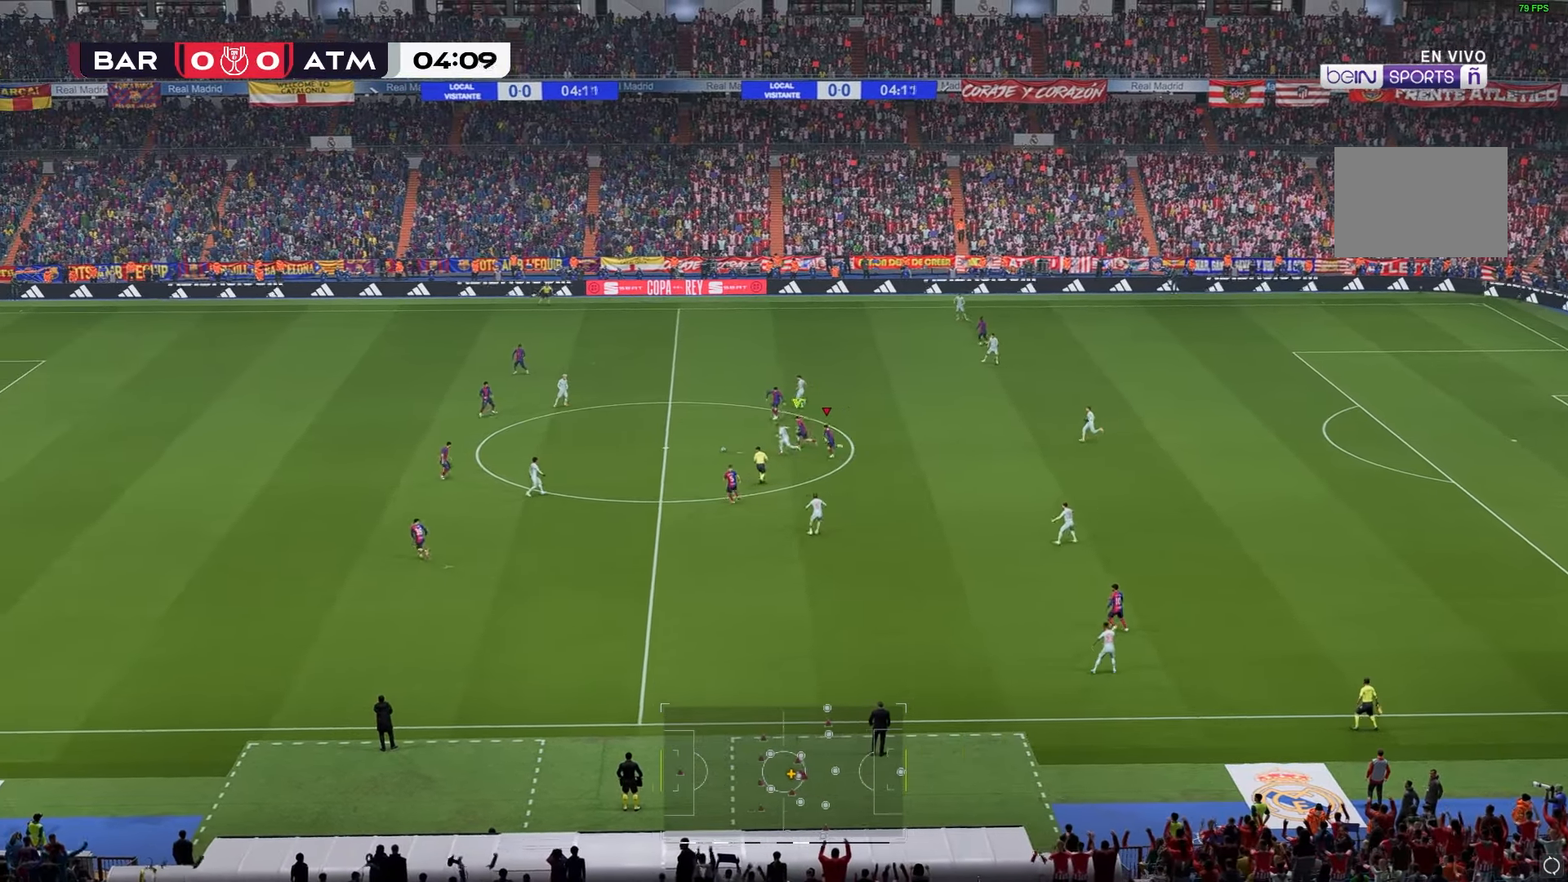
{"buttons": [], "left_stick": "left", "right_stick": "down-left", "events": []}
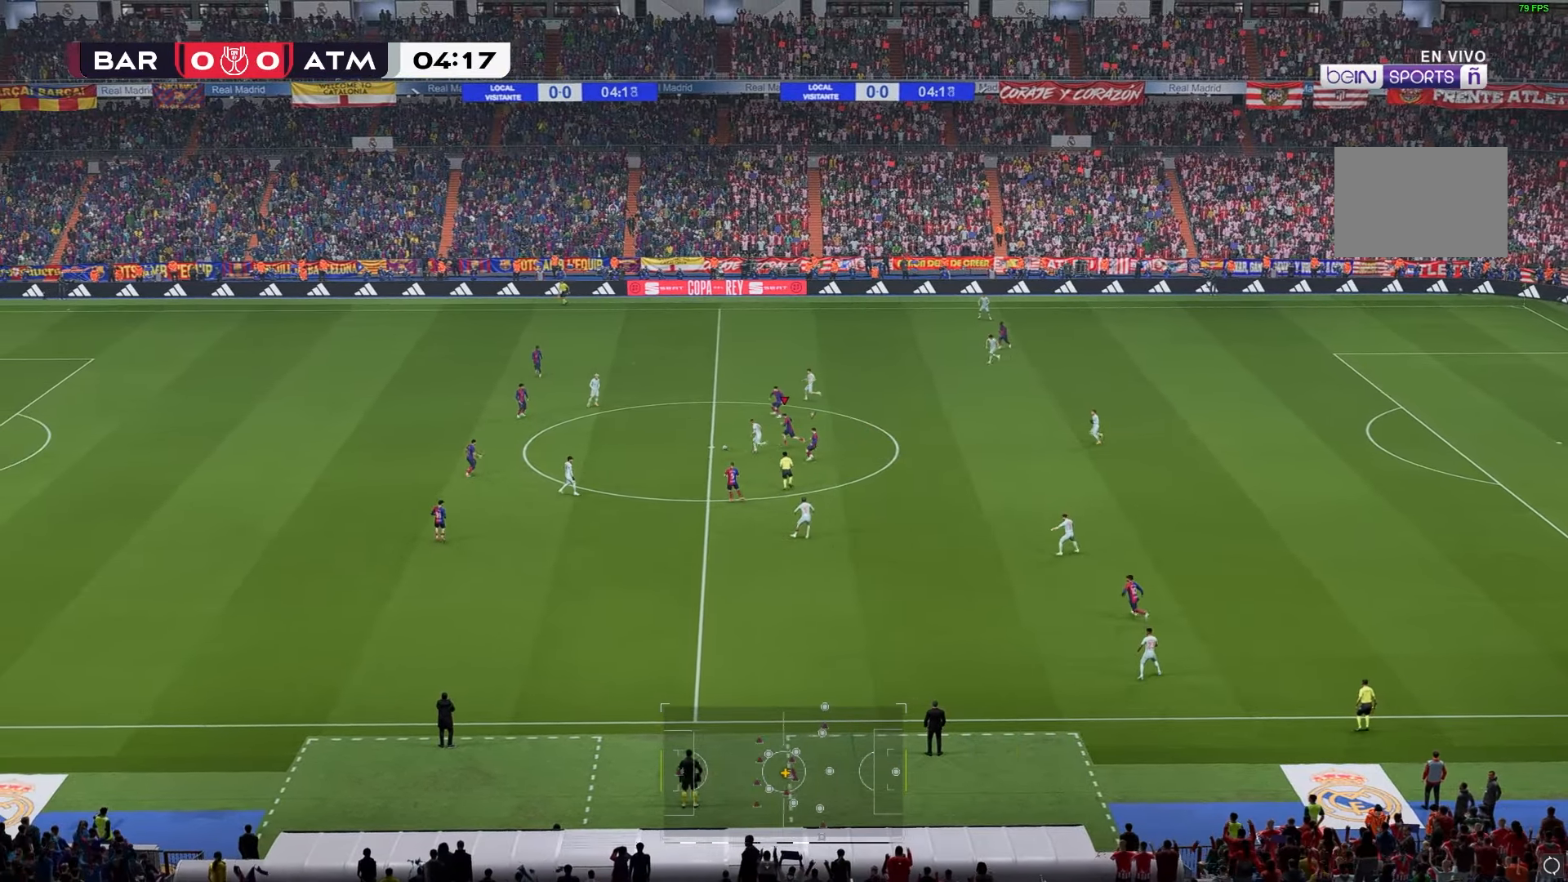
{"buttons": [], "left_stick": "left", "right_stick": "down-left", "events": []}
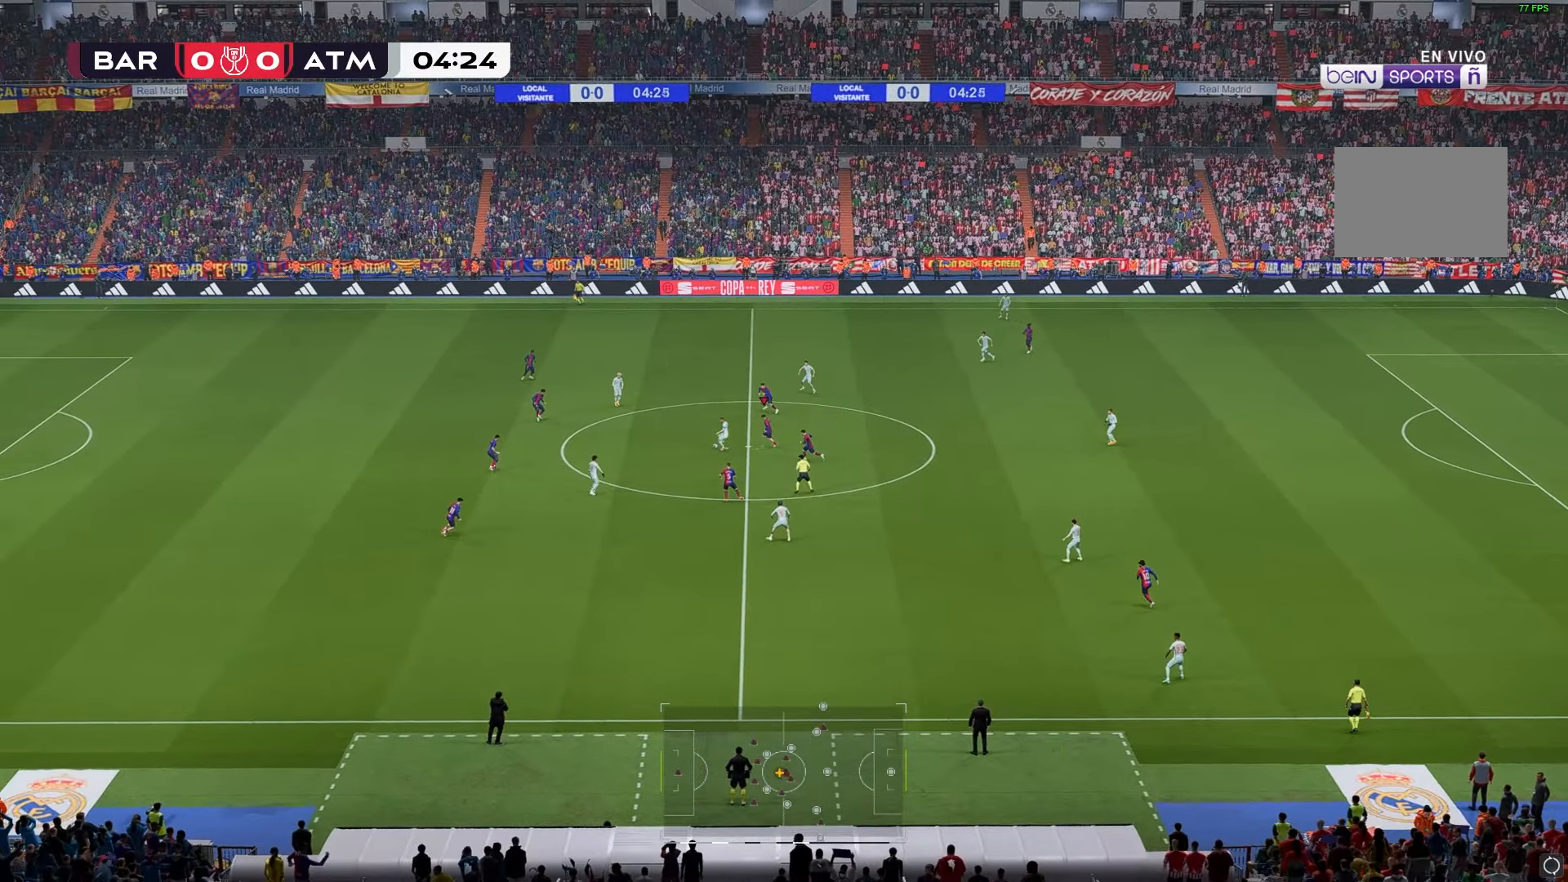
{"buttons": [], "left_stick": "left", "right_stick": "down-left", "events": []}
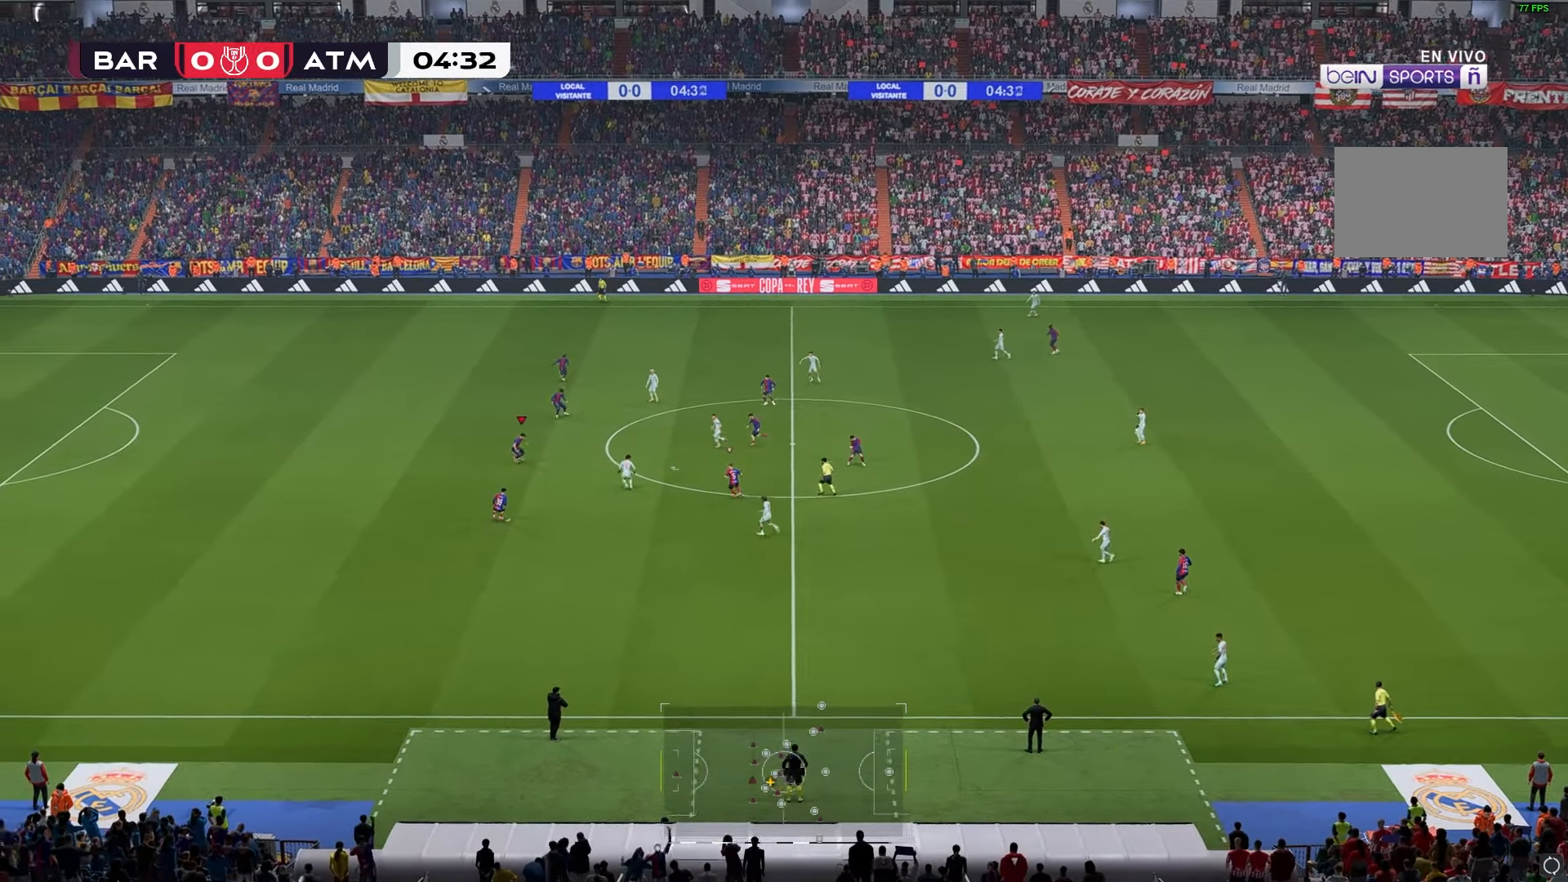
{"buttons": [], "left_stick": "left", "right_stick": "down-left", "events": []}
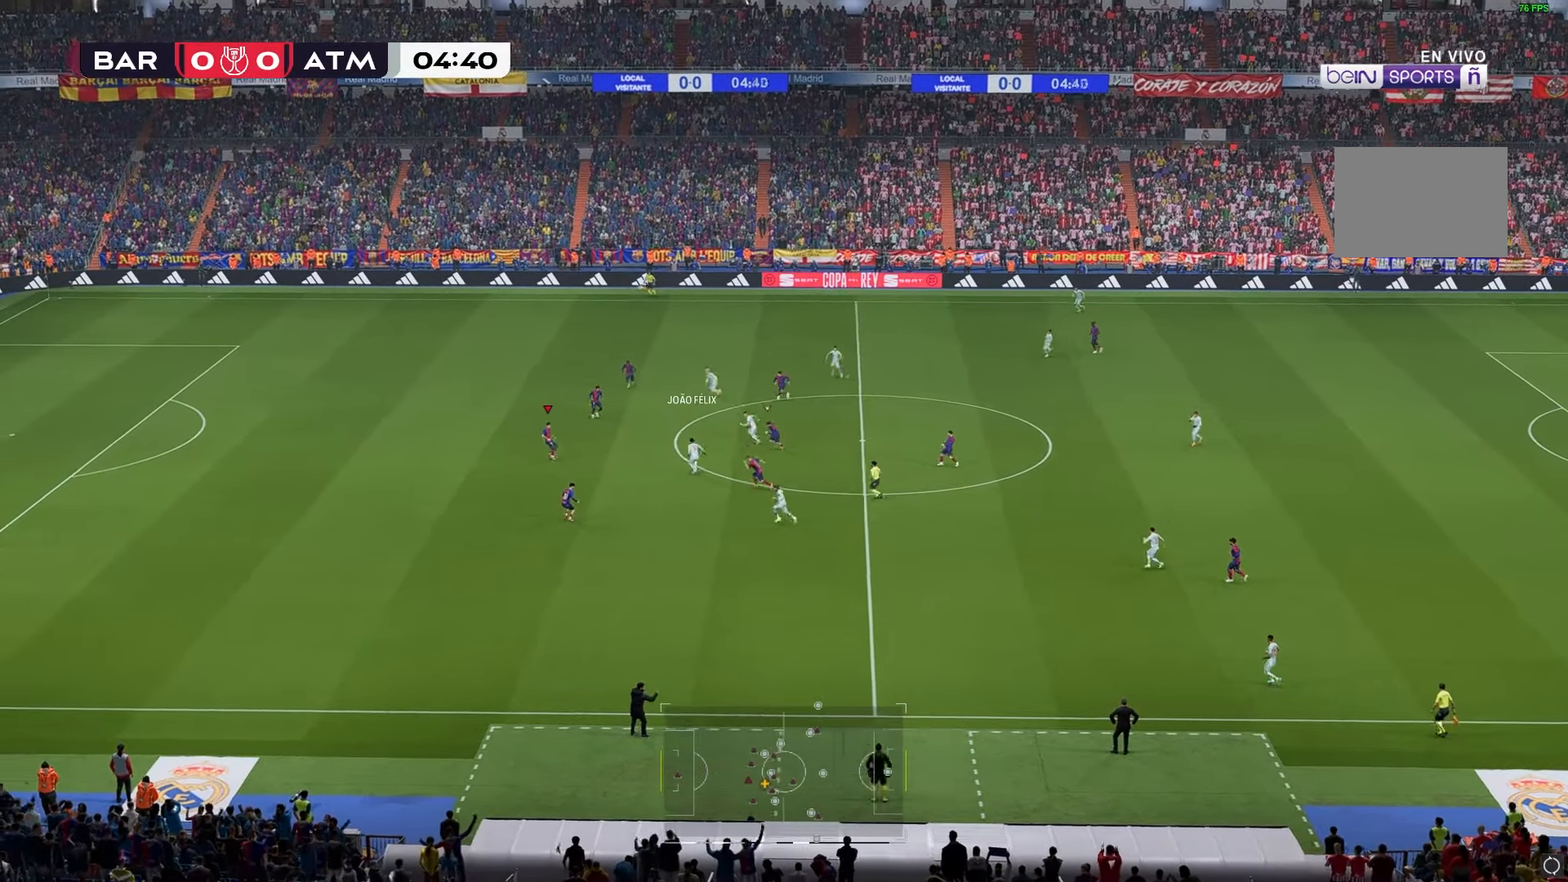
{"buttons": [], "left_stick": "left", "right_stick": "center", "events": [[483, "right_stick", "center"]]}
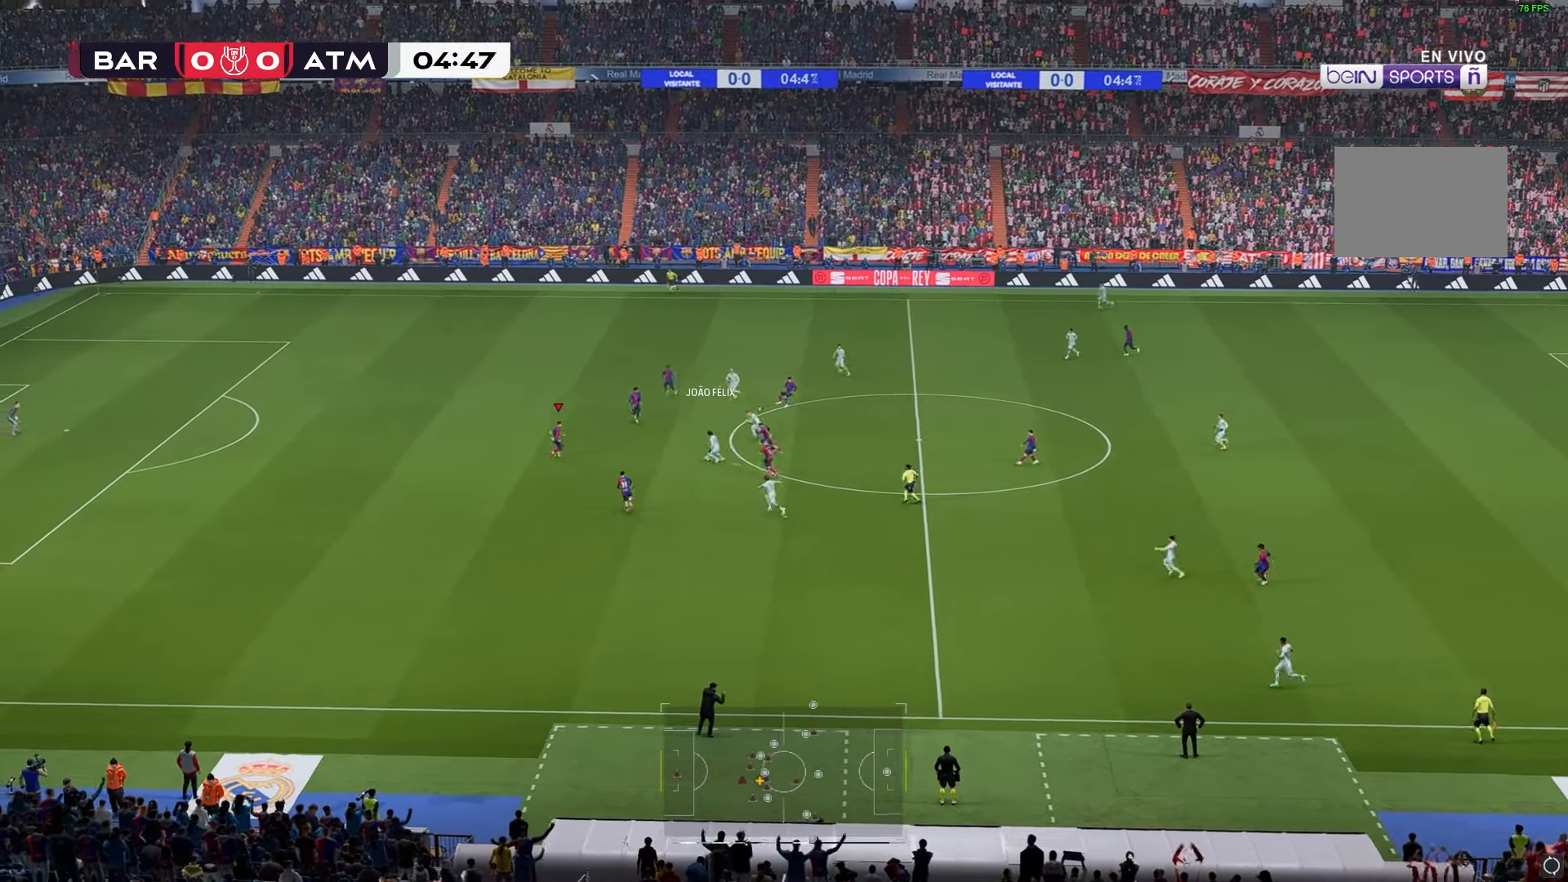
{"buttons": [], "left_stick": "left", "right_stick": "center", "events": []}
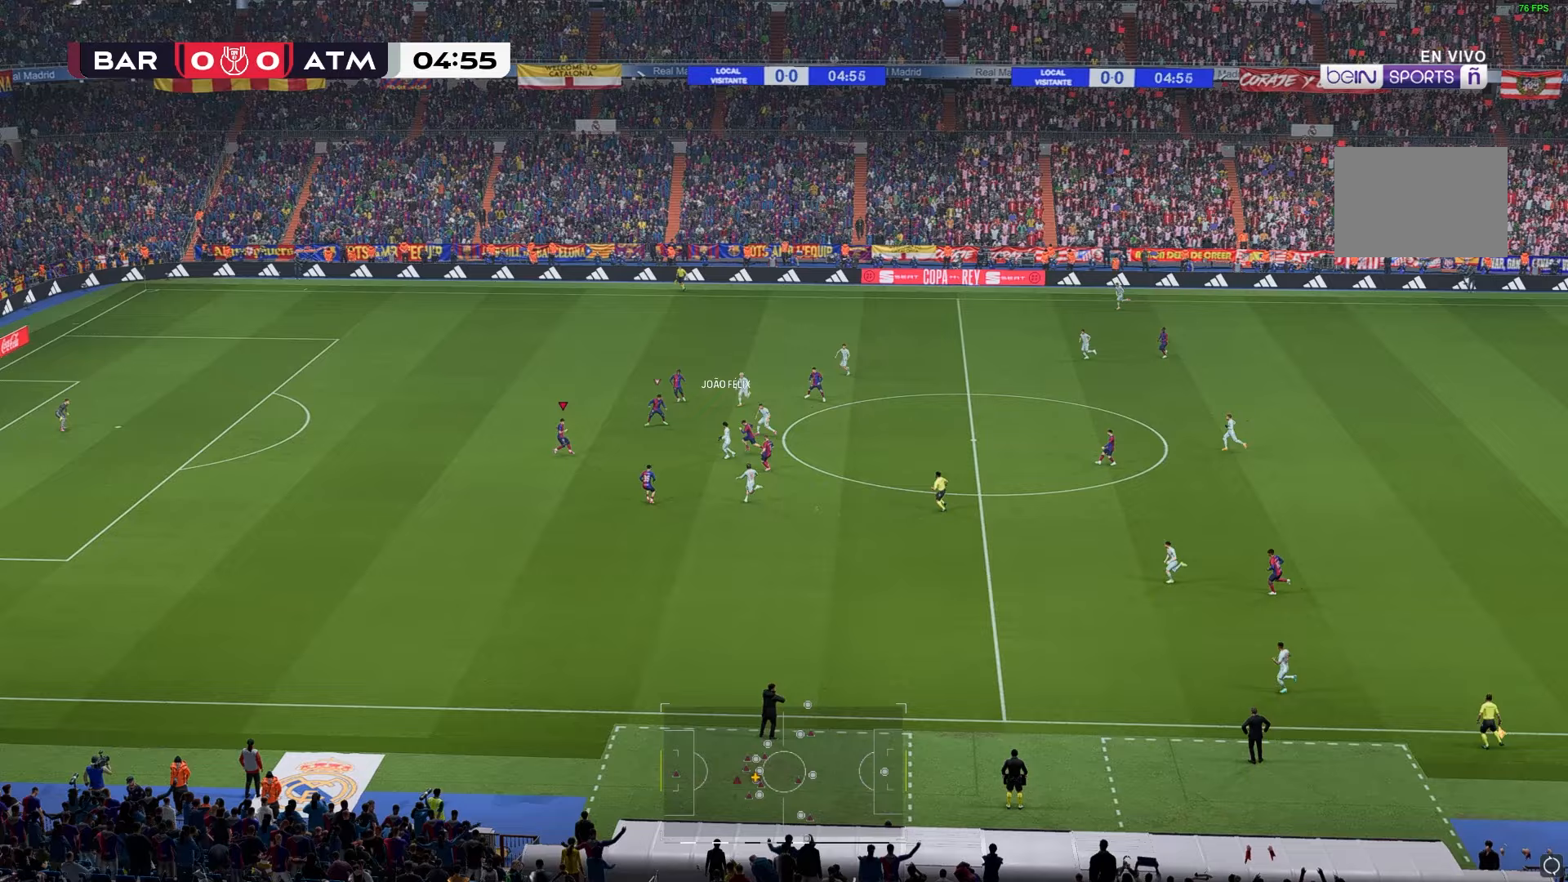
{"buttons": [], "left_stick": "left", "right_stick": "center", "events": []}
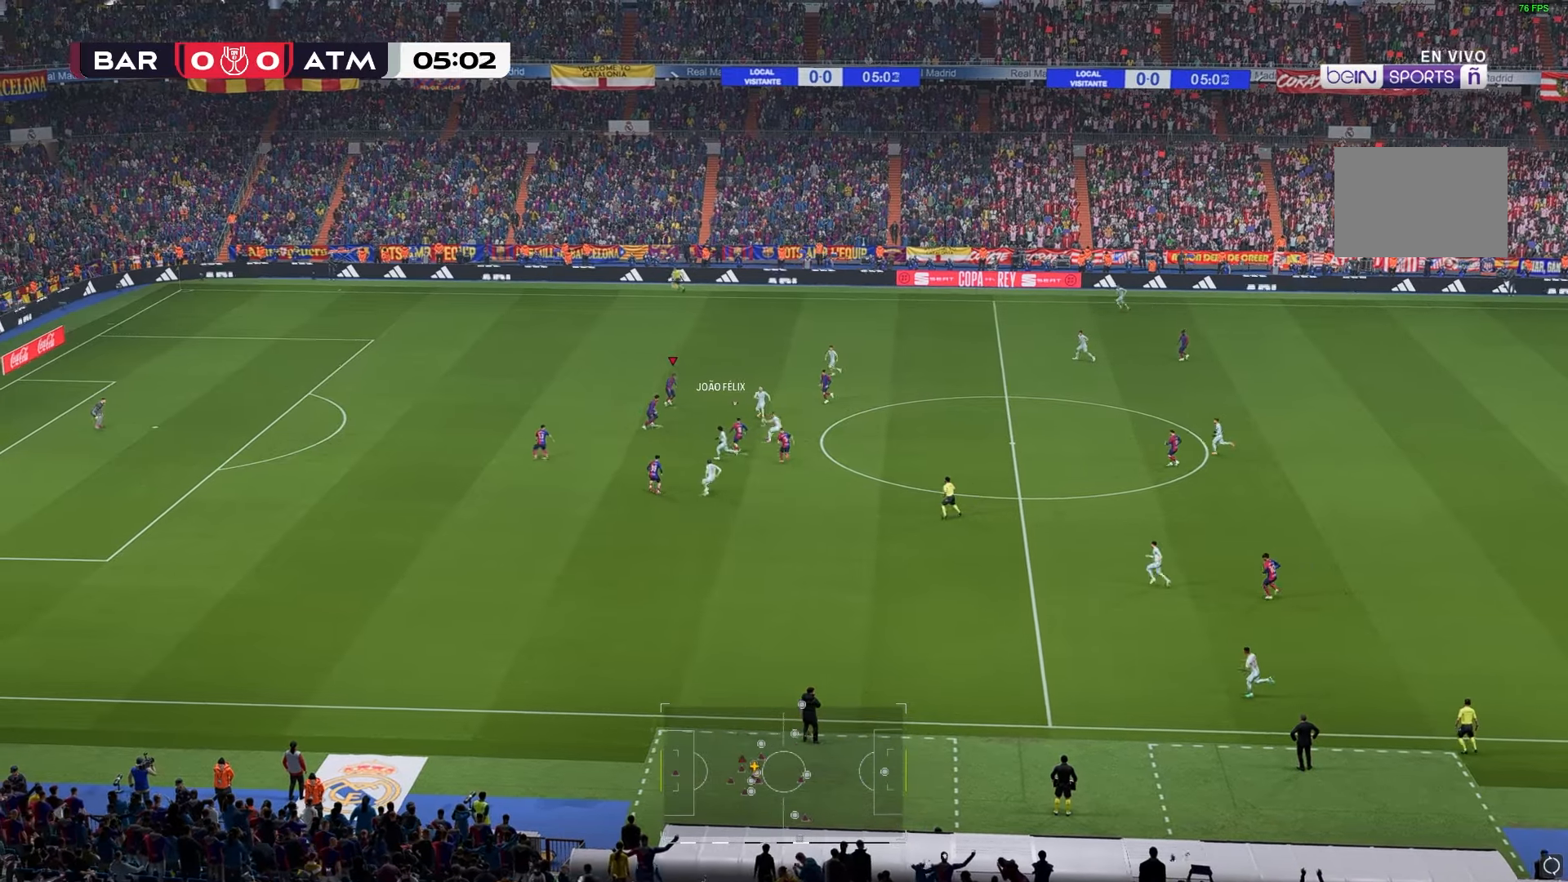
{"buttons": [], "left_stick": "up-right", "right_stick": "center", "events": [[183, "left_stick", "up"], [250, "left_stick", "up-right"]]}
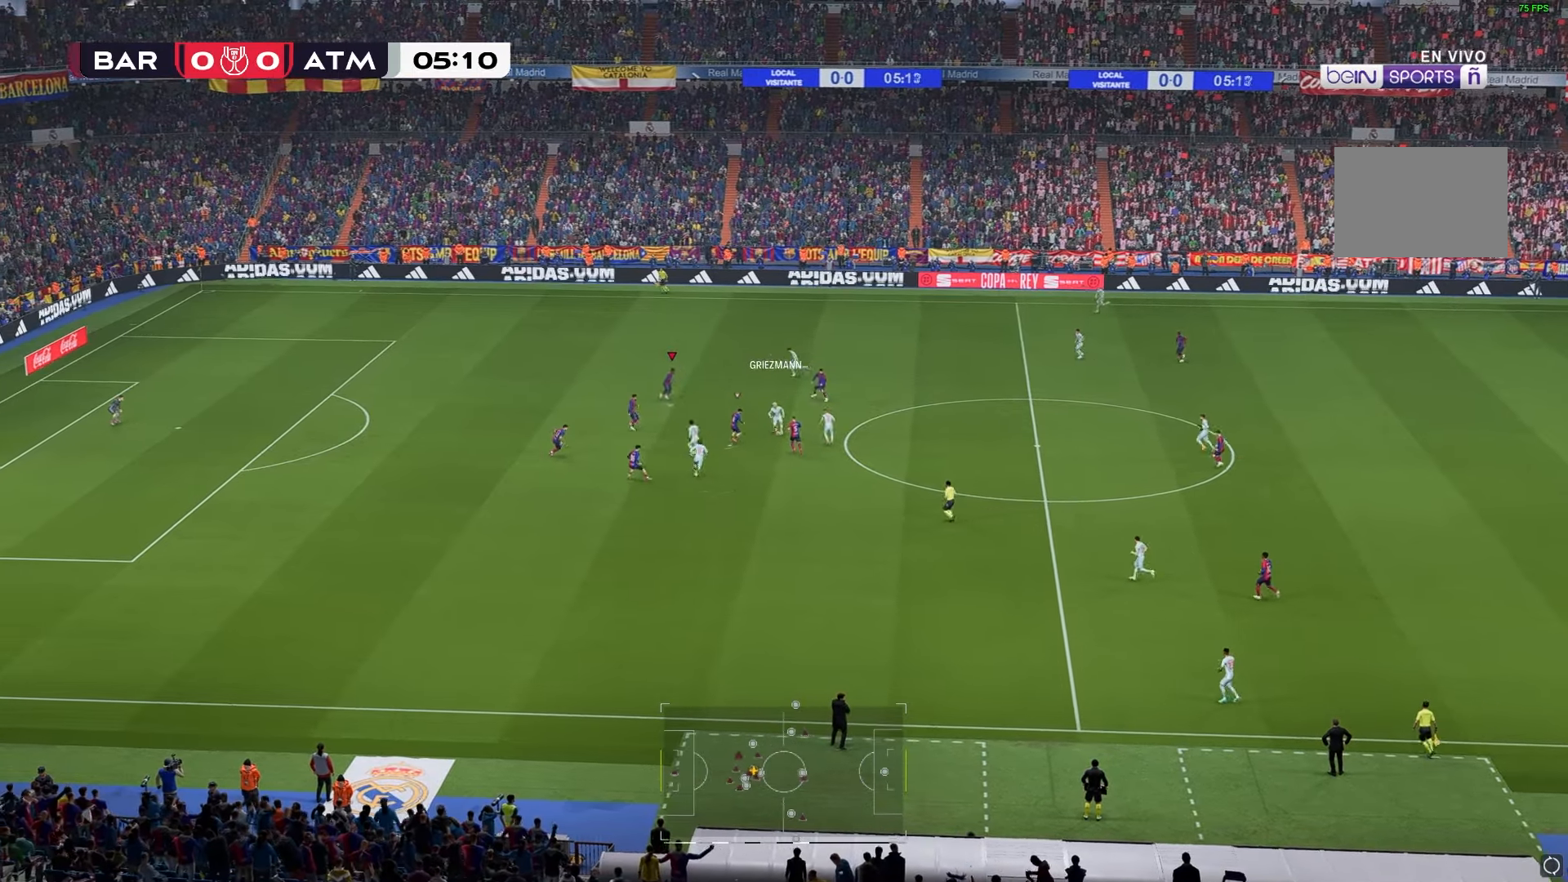
{"buttons": [], "left_stick": "down-right", "right_stick": "center", "events": [[33, "left_stick", "right"], [300, "left_stick", "up-right"], [500, "left_stick", "down-right"]]}
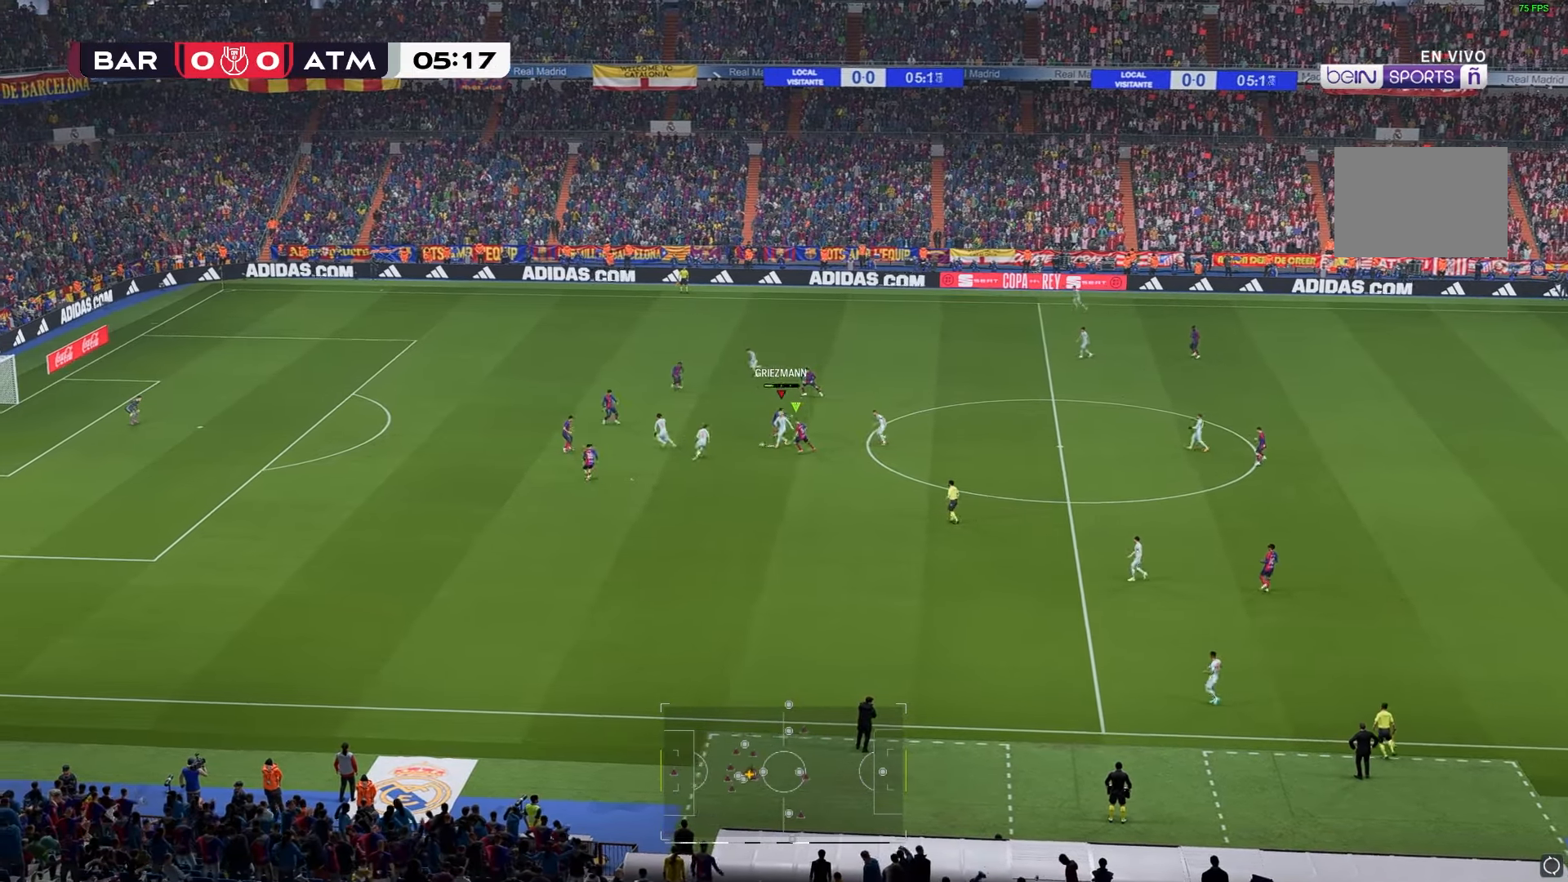
{"buttons": [], "left_stick": "down-right", "right_stick": "center", "events": []}
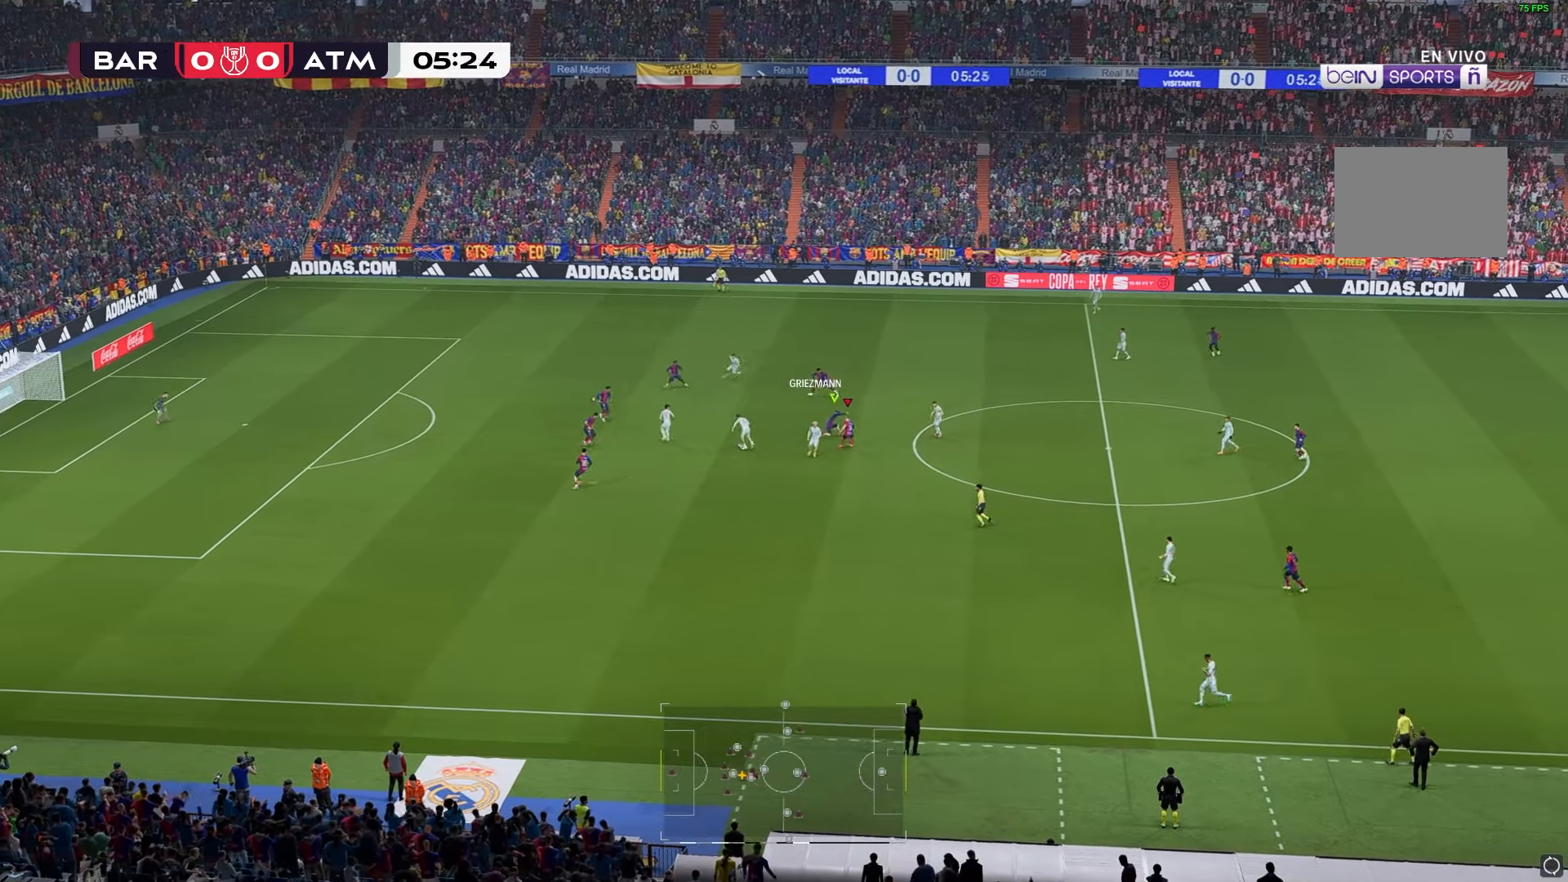
{"buttons": [], "left_stick": "left", "right_stick": "center", "events": [[200, "left_stick", "center"], [267, "left_stick", "left"]]}
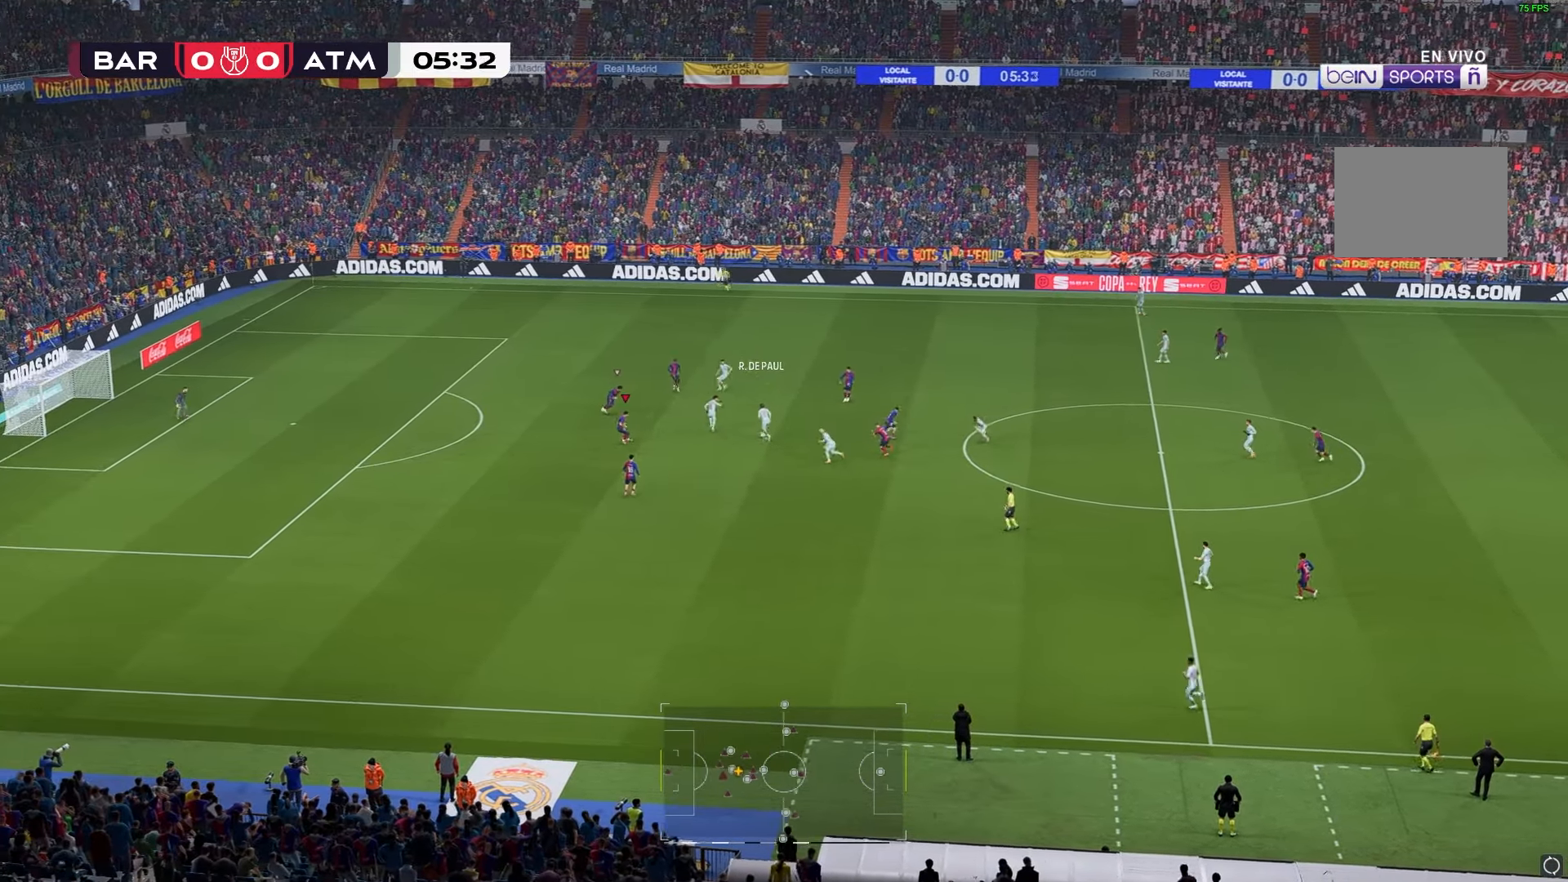
{"buttons": [], "left_stick": "up-left", "right_stick": "center", "events": [[400, "left_stick", "up-left"]]}
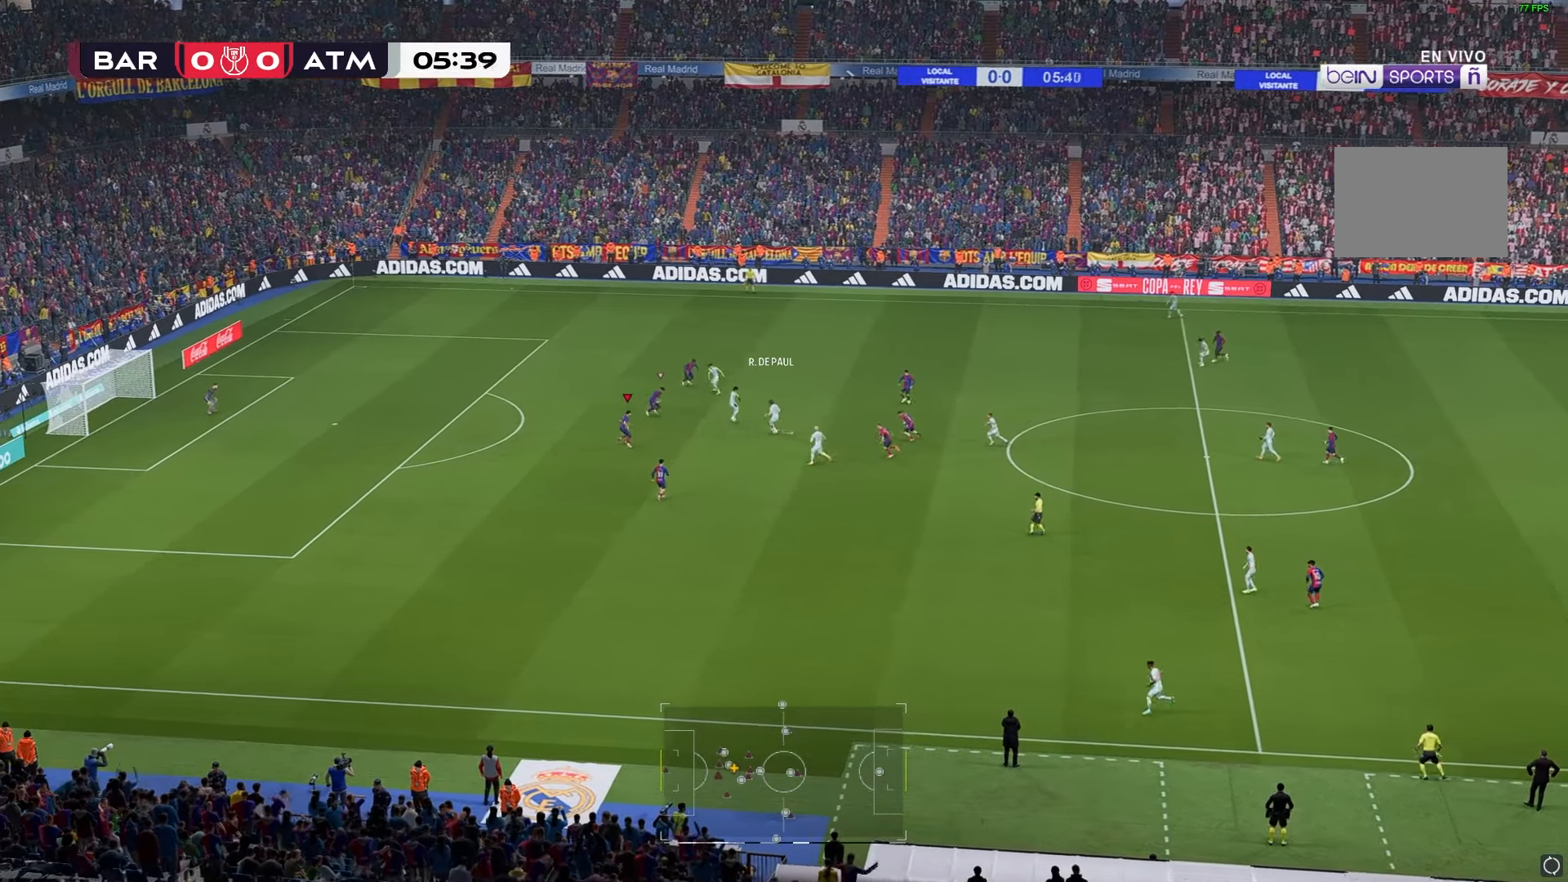
{"buttons": [], "left_stick": "left", "right_stick": "center", "events": [[350, "left_stick", "left"]]}
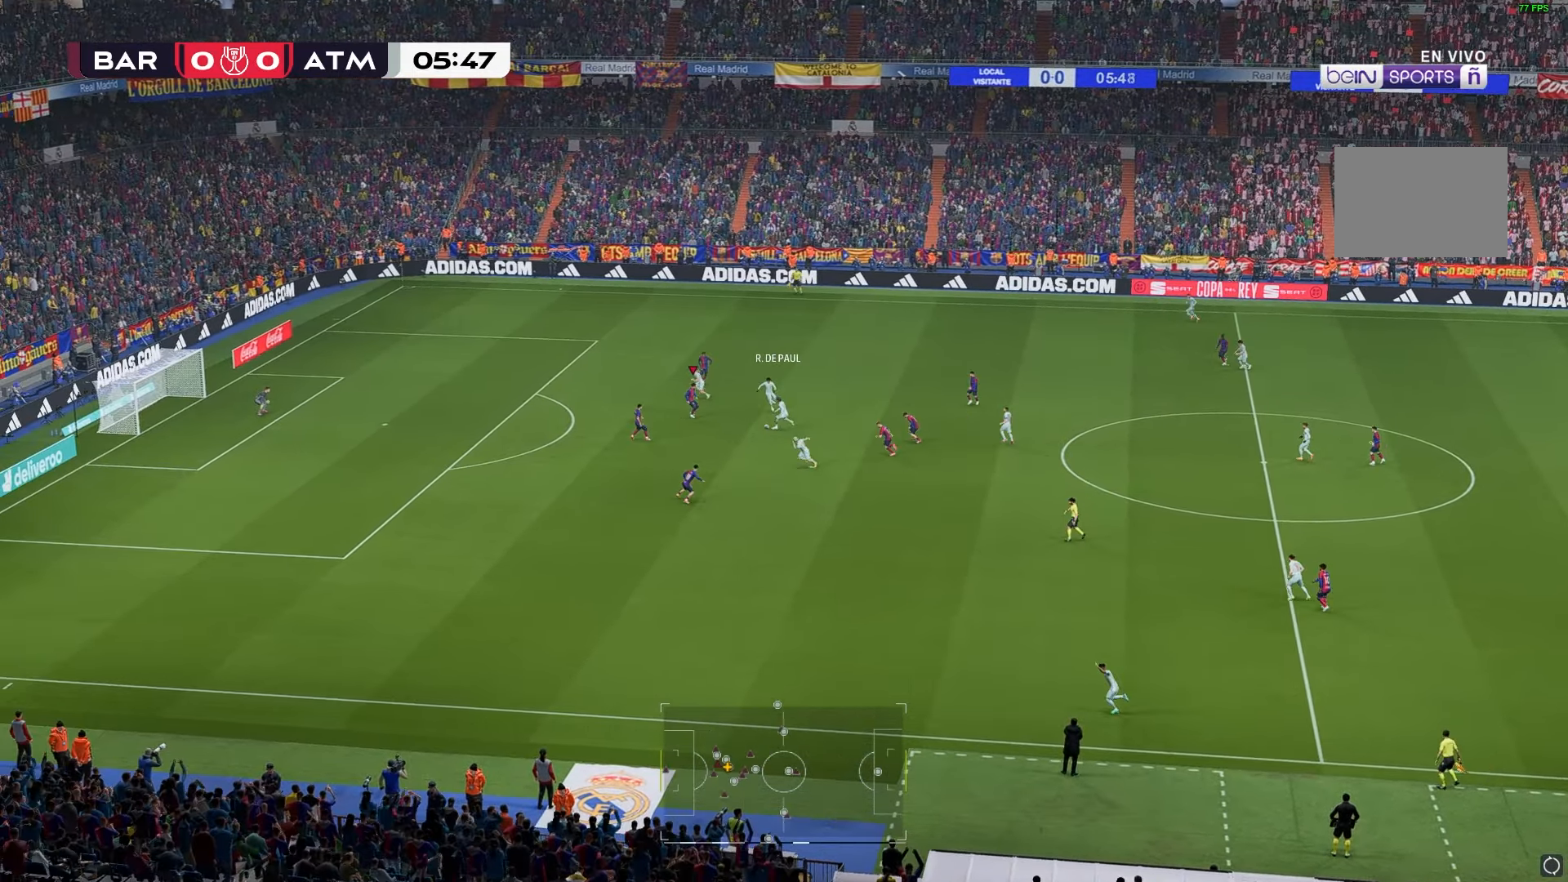
{"buttons": [], "left_stick": "down-left", "right_stick": "center", "events": [[417, "left_stick", "down-left"]]}